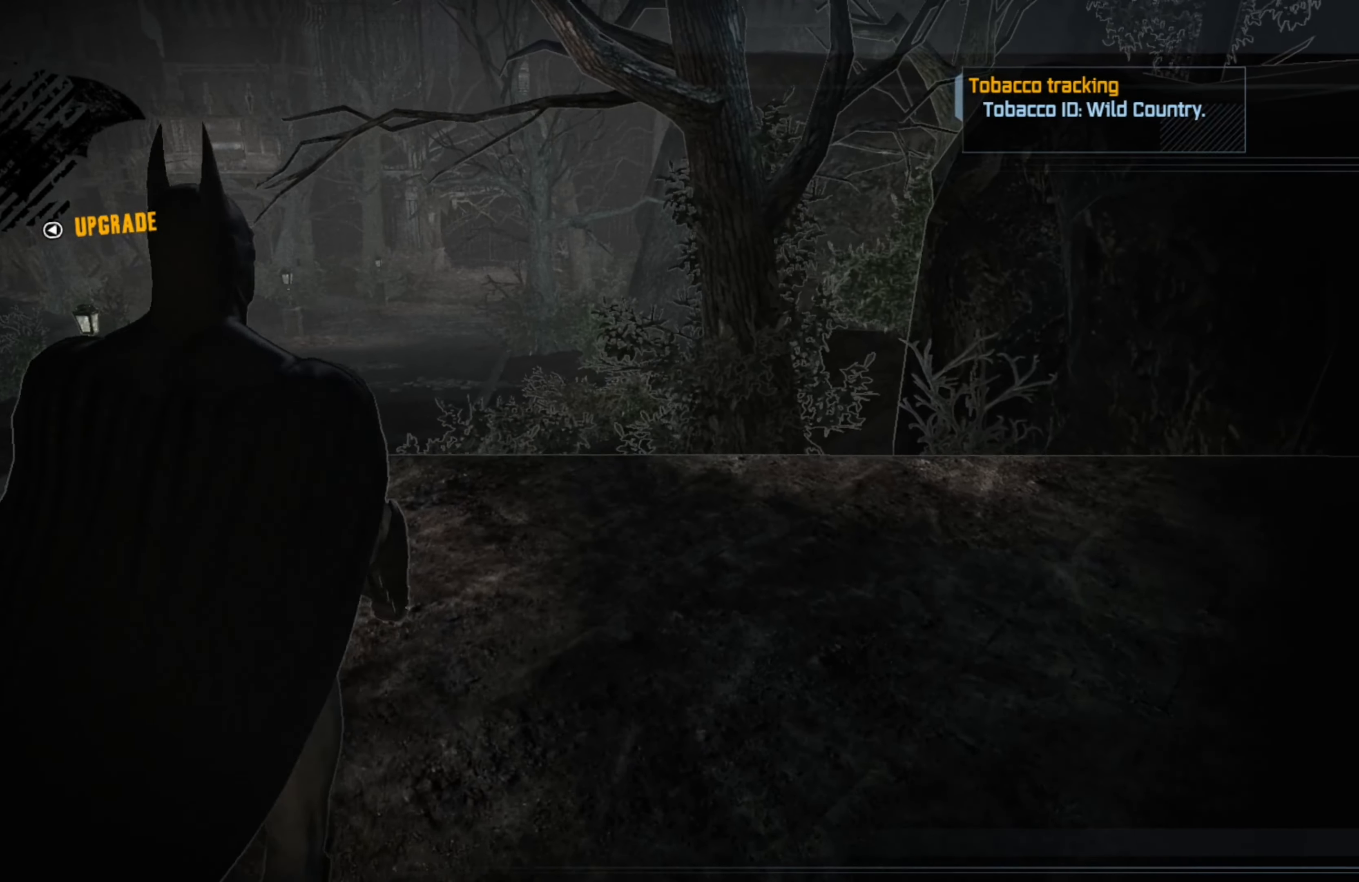
Gameplay with a controller (Xbox layout); each line is a JSON object with the inputs held at the frame after it. "events" lists button and stick changes between this image and that frame as [ms after this image, input, new state], when the widget could be followed in between.
{"buttons": [], "left_stick": "up", "right_stick": "left", "events": [[480, "right_stick", "left"]]}
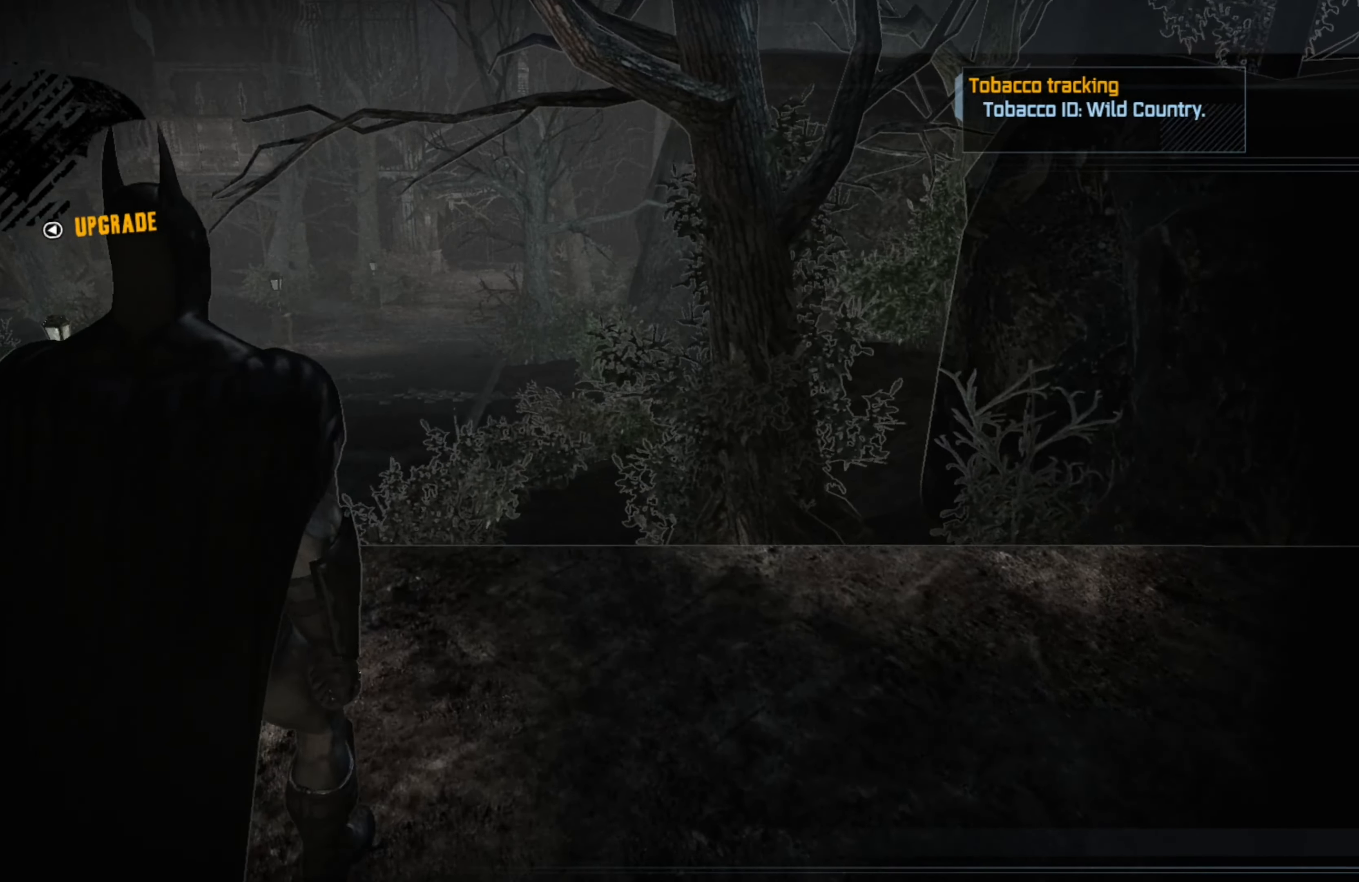
{"buttons": ["A"], "left_stick": "up", "right_stick": "center", "events": [[460, "right_stick", "center"], [500, "A", "down"]]}
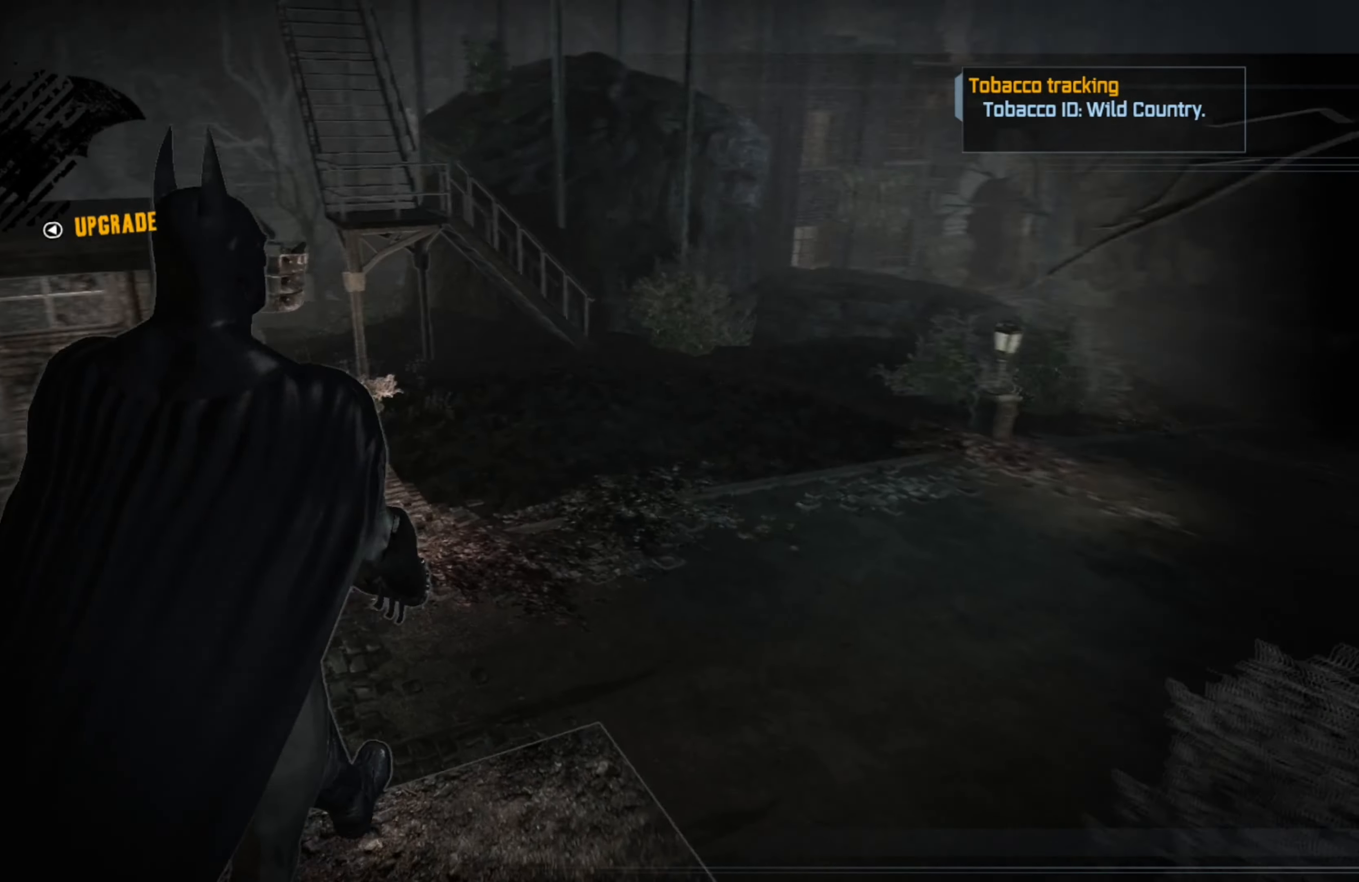
{"buttons": ["A"], "left_stick": "up", "right_stick": "center", "events": []}
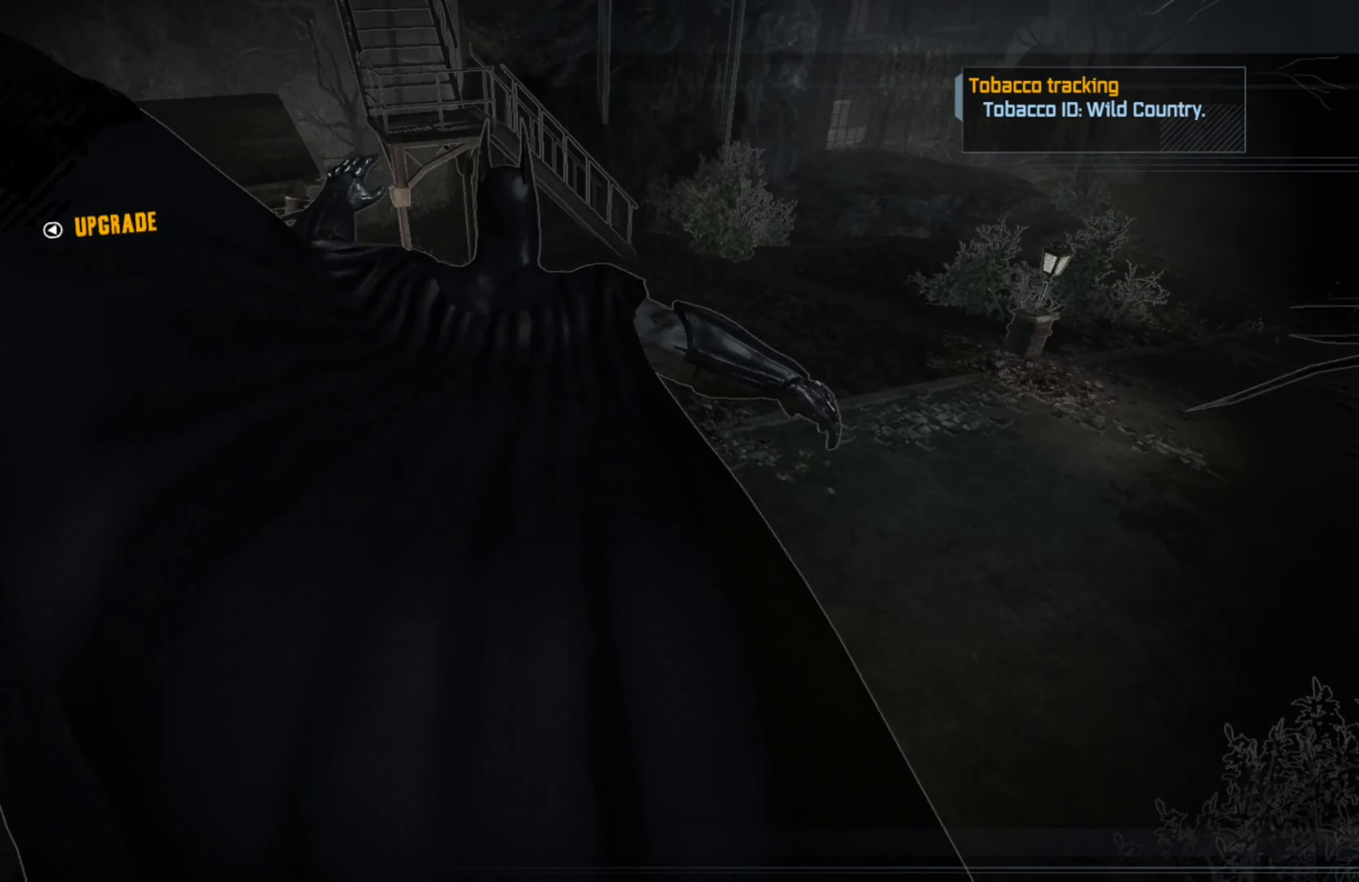
{"buttons": ["A"], "left_stick": "up", "right_stick": "center", "events": []}
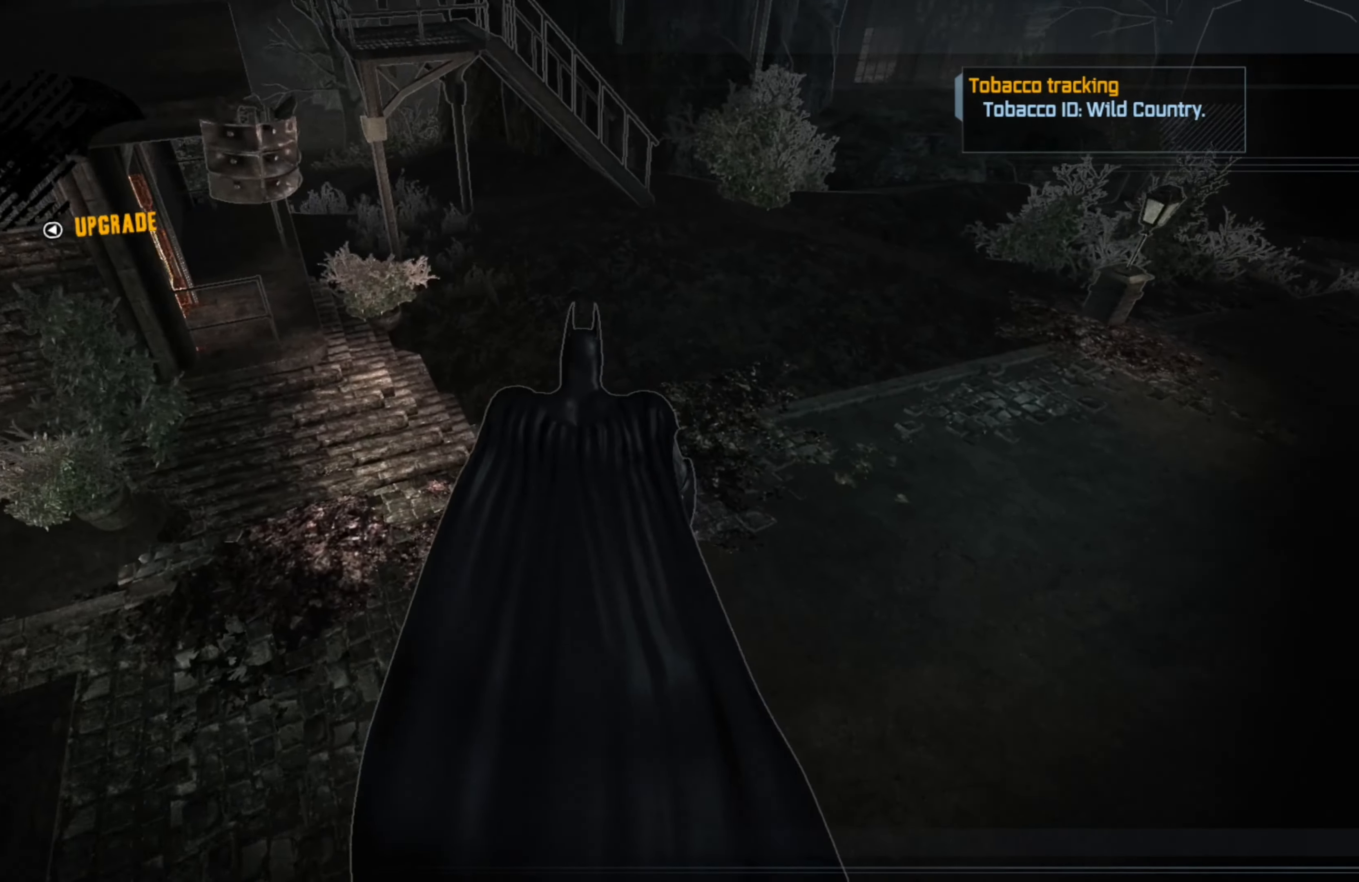
{"buttons": [], "left_stick": "up", "right_stick": "up-left", "events": [[60, "A", "up"], [260, "right_stick", "left"], [440, "right_stick", "up-left"]]}
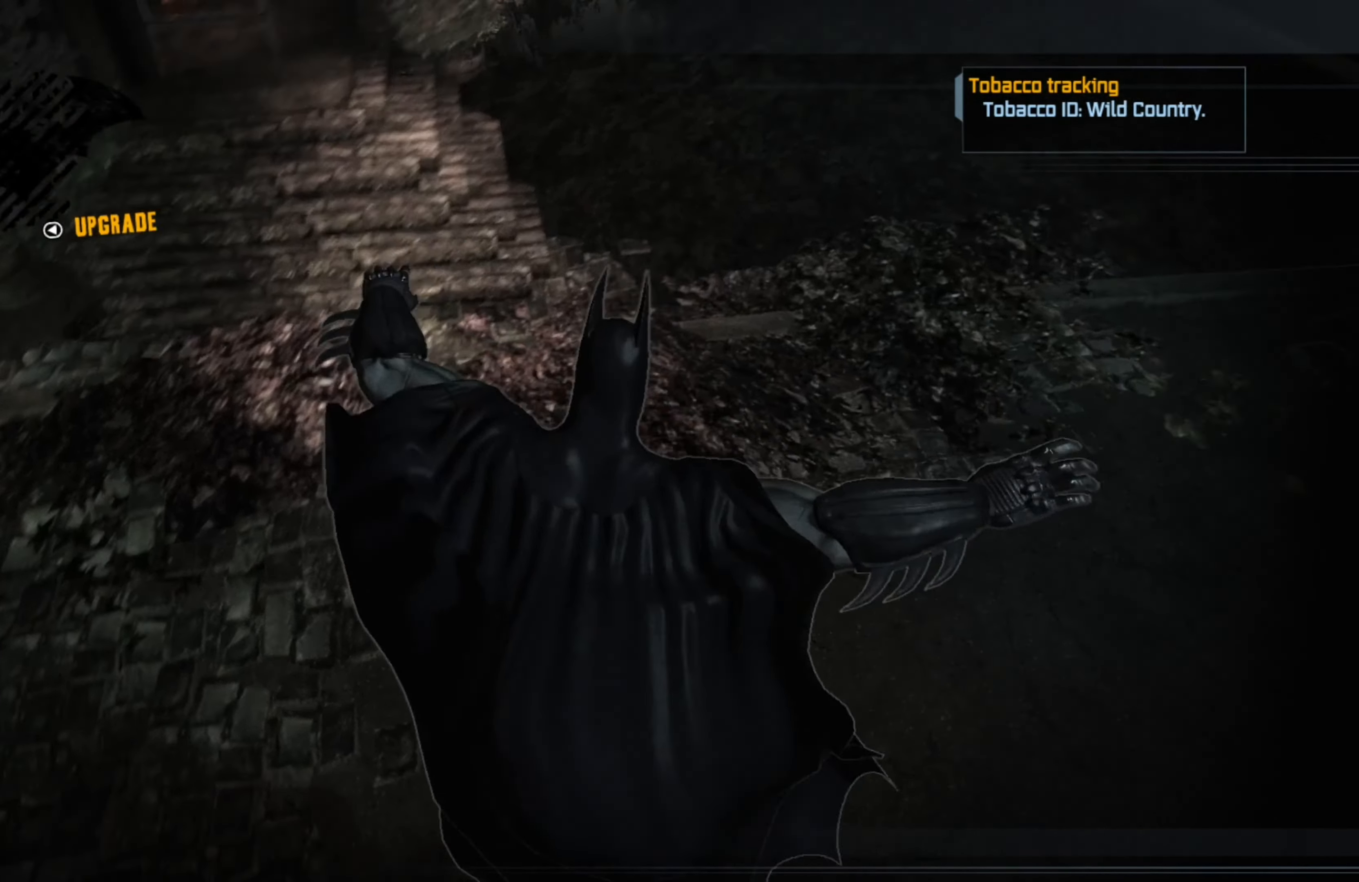
{"buttons": [], "left_stick": "right", "right_stick": "up", "events": [[220, "left_stick", "up-right"], [340, "right_stick", "up"], [420, "left_stick", "right"]]}
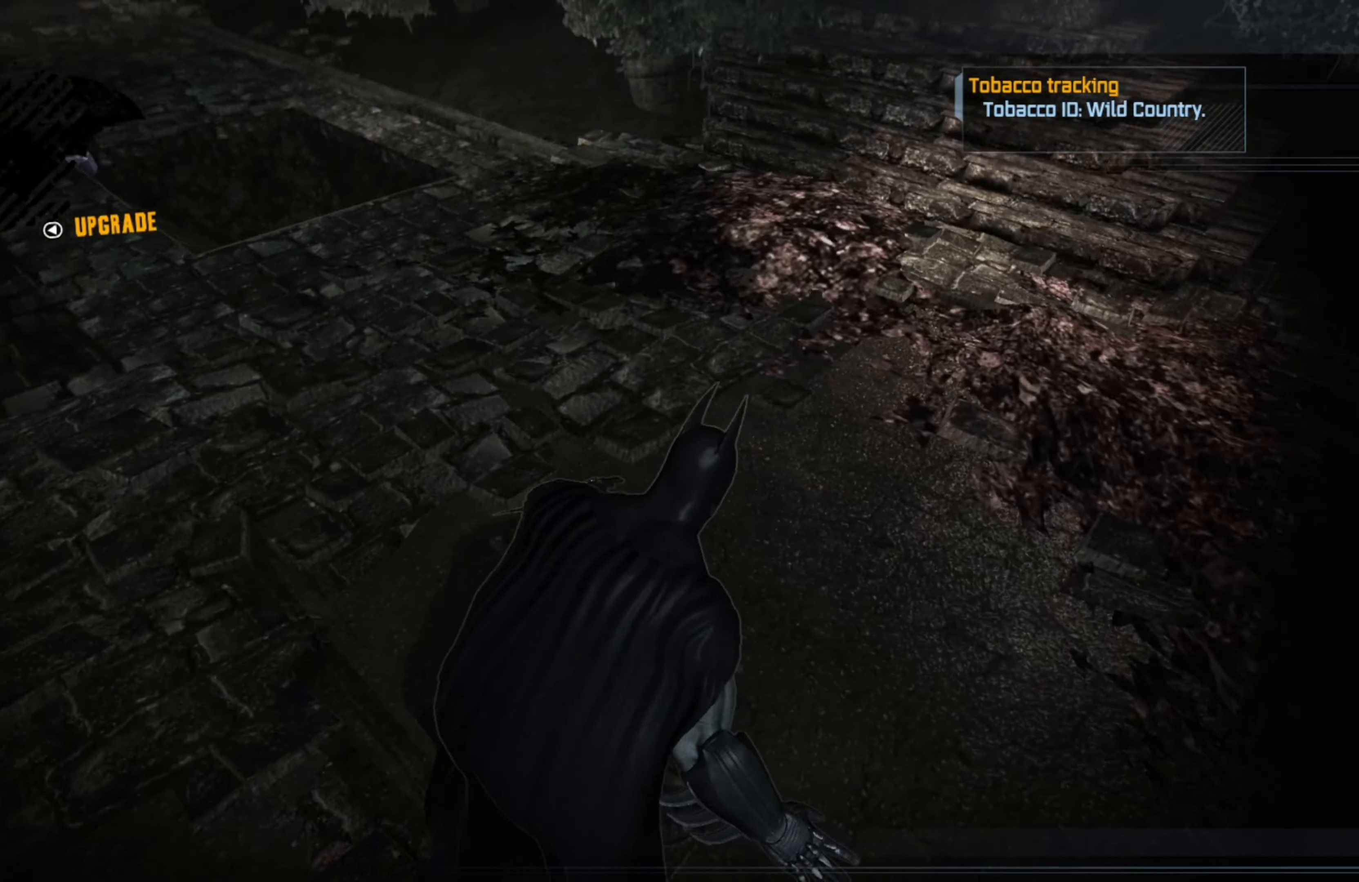
{"buttons": [], "left_stick": "right", "right_stick": "center", "events": [[240, "right_stick", "center"]]}
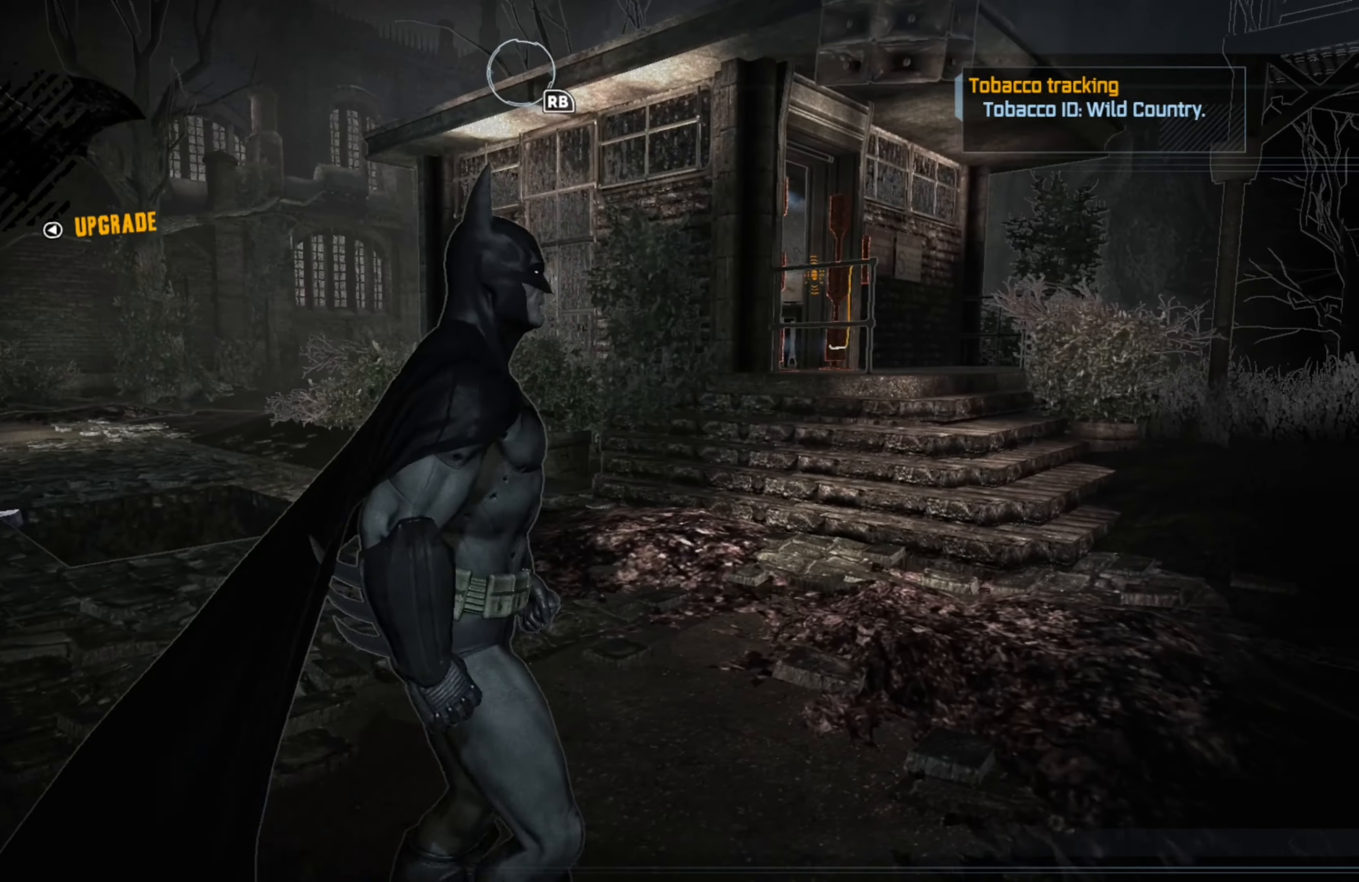
{"buttons": [], "left_stick": "up-right", "right_stick": "center", "events": [[260, "left_stick", "up-right"]]}
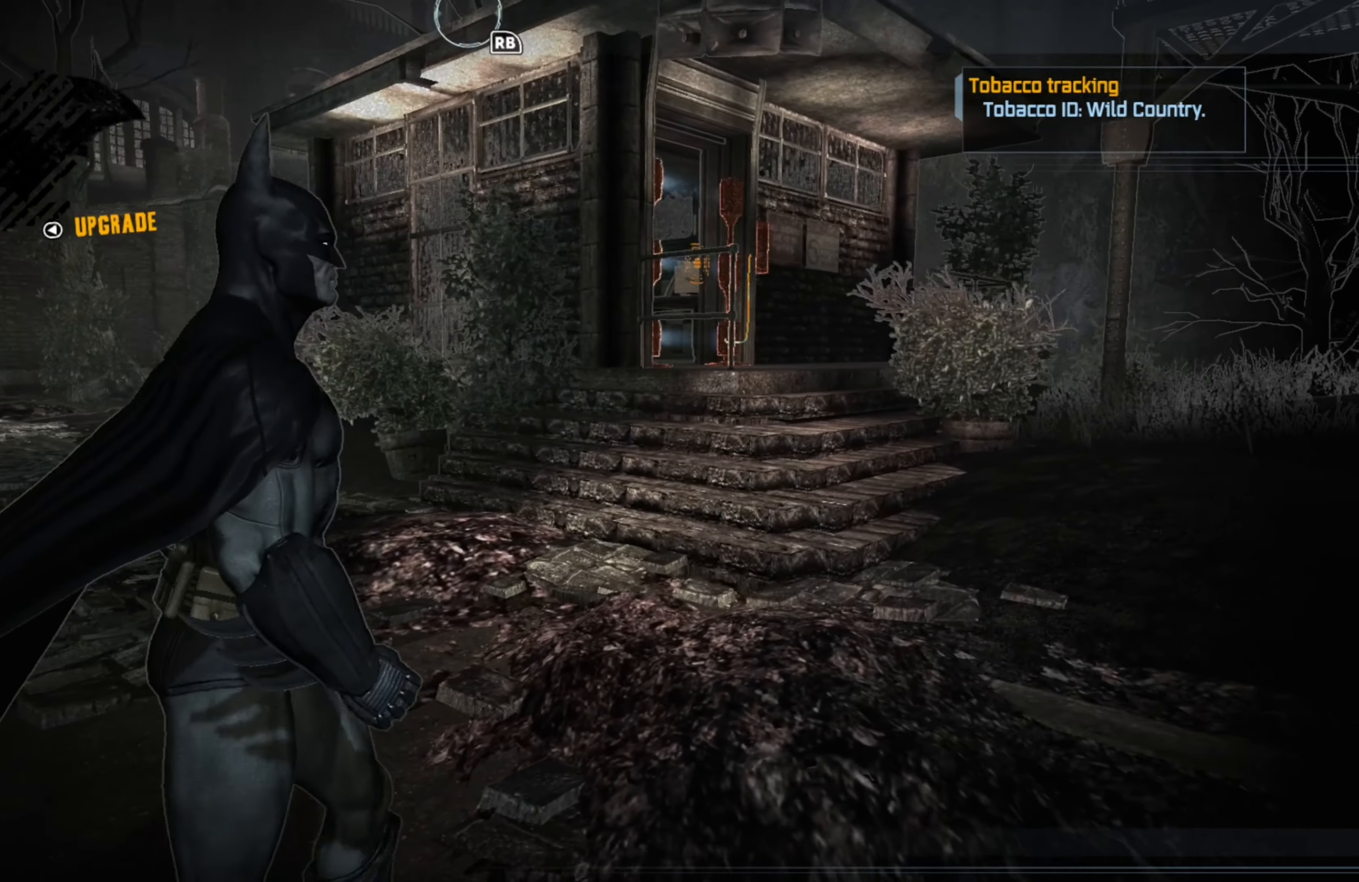
{"buttons": [], "left_stick": "up-right", "right_stick": "center", "events": []}
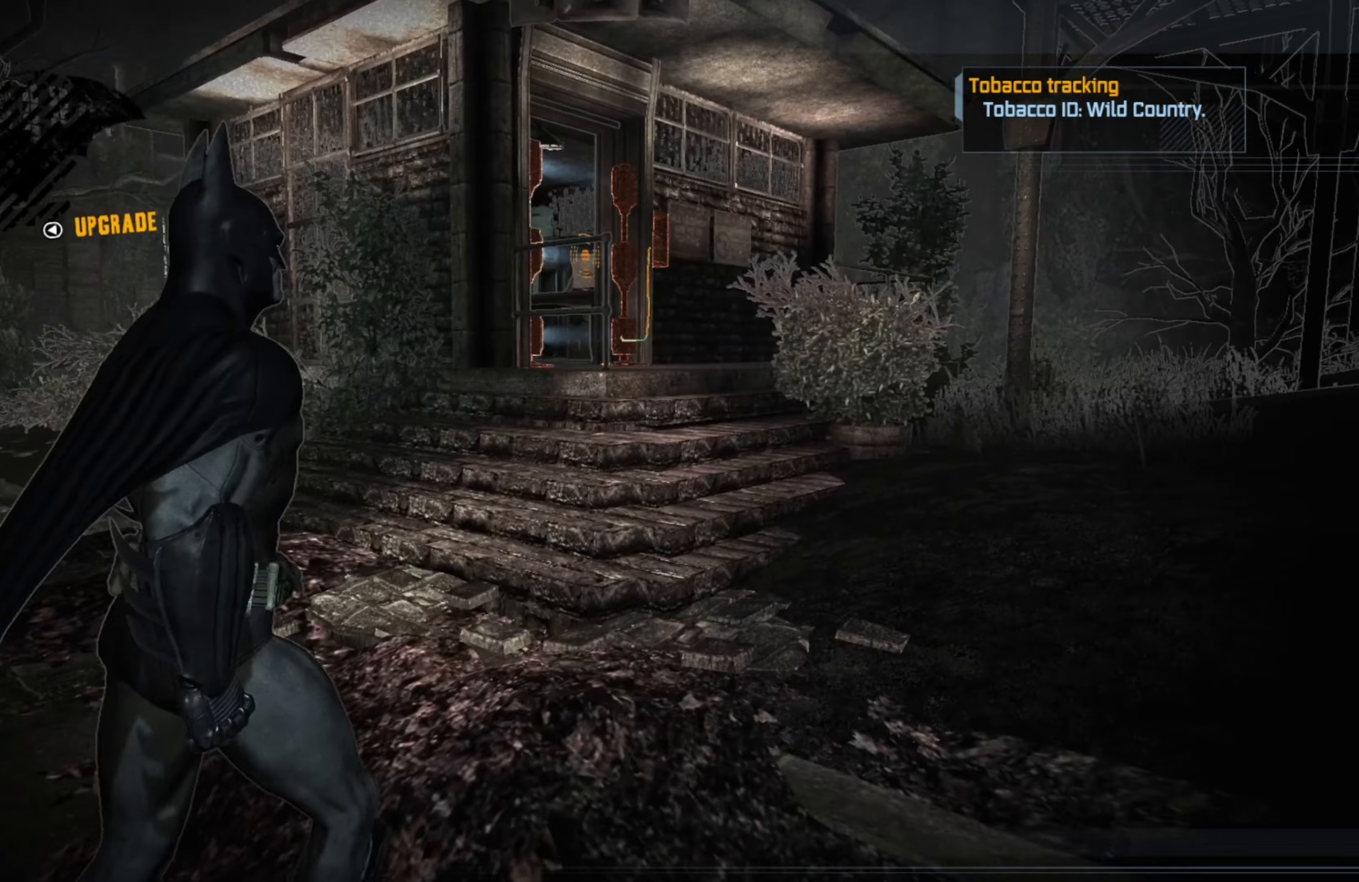
{"buttons": [], "left_stick": "up-right", "right_stick": "left", "events": [[300, "right_stick", "left"]]}
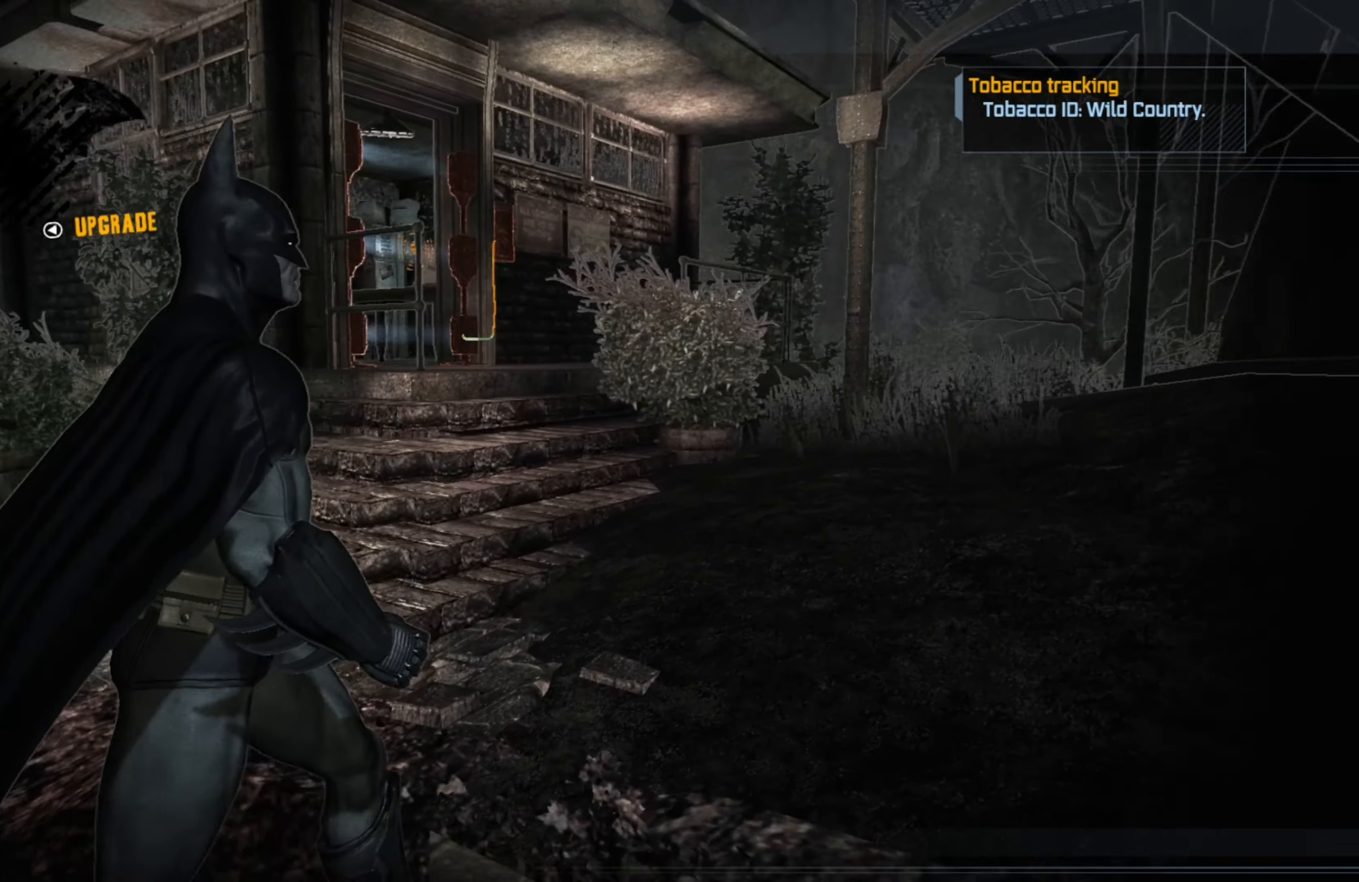
{"buttons": ["A"], "left_stick": "up-right", "right_stick": "center", "events": [[60, "right_stick", "center"], [360, "A", "down"]]}
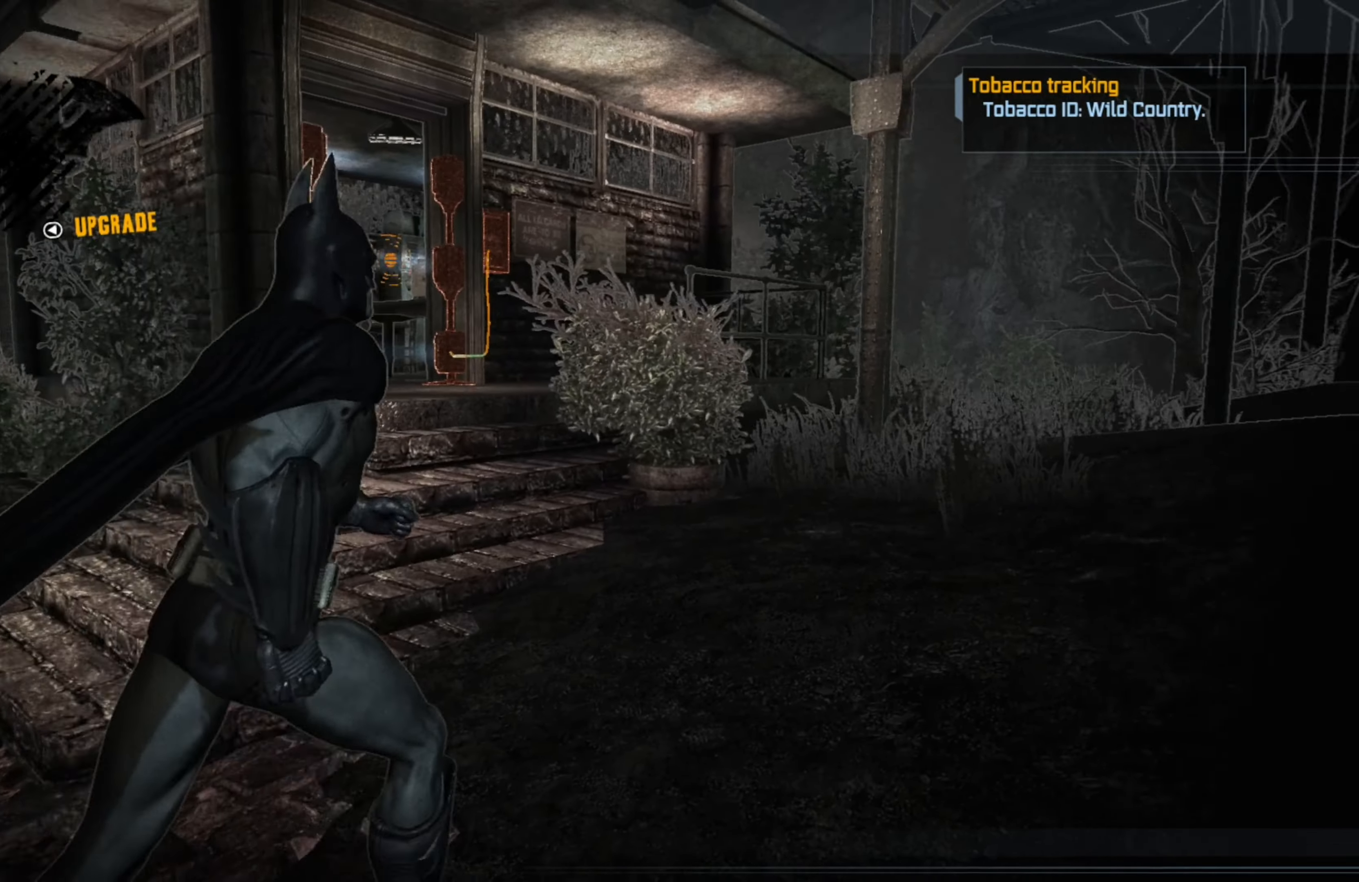
{"buttons": [], "left_stick": "up-right", "right_stick": "left", "events": [[160, "A", "up"], [320, "right_stick", "left"]]}
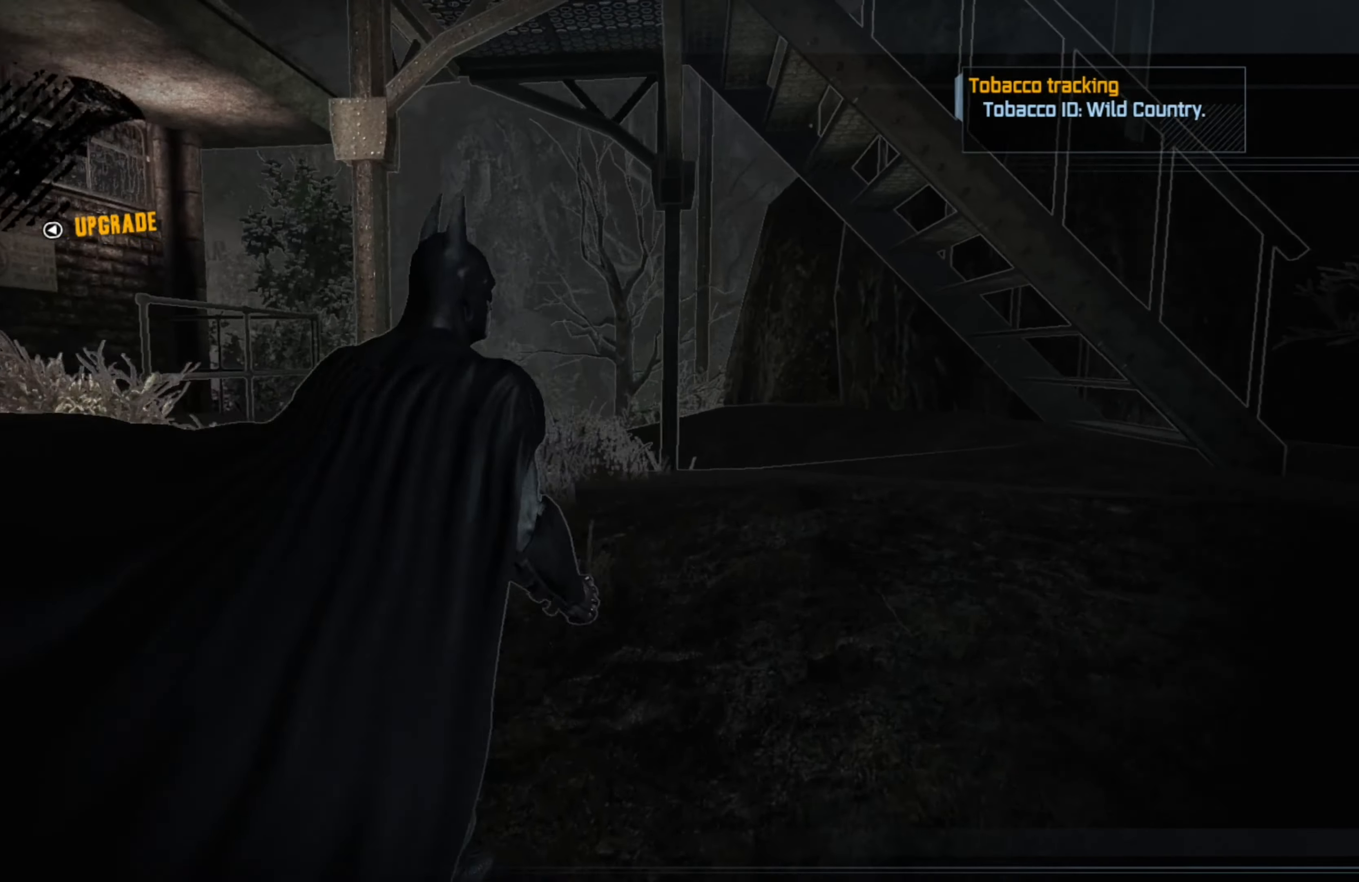
{"buttons": [], "left_stick": "center", "right_stick": "center", "events": [[140, "left_stick", "right"], [260, "right_stick", "center"], [360, "left_stick", "center"]]}
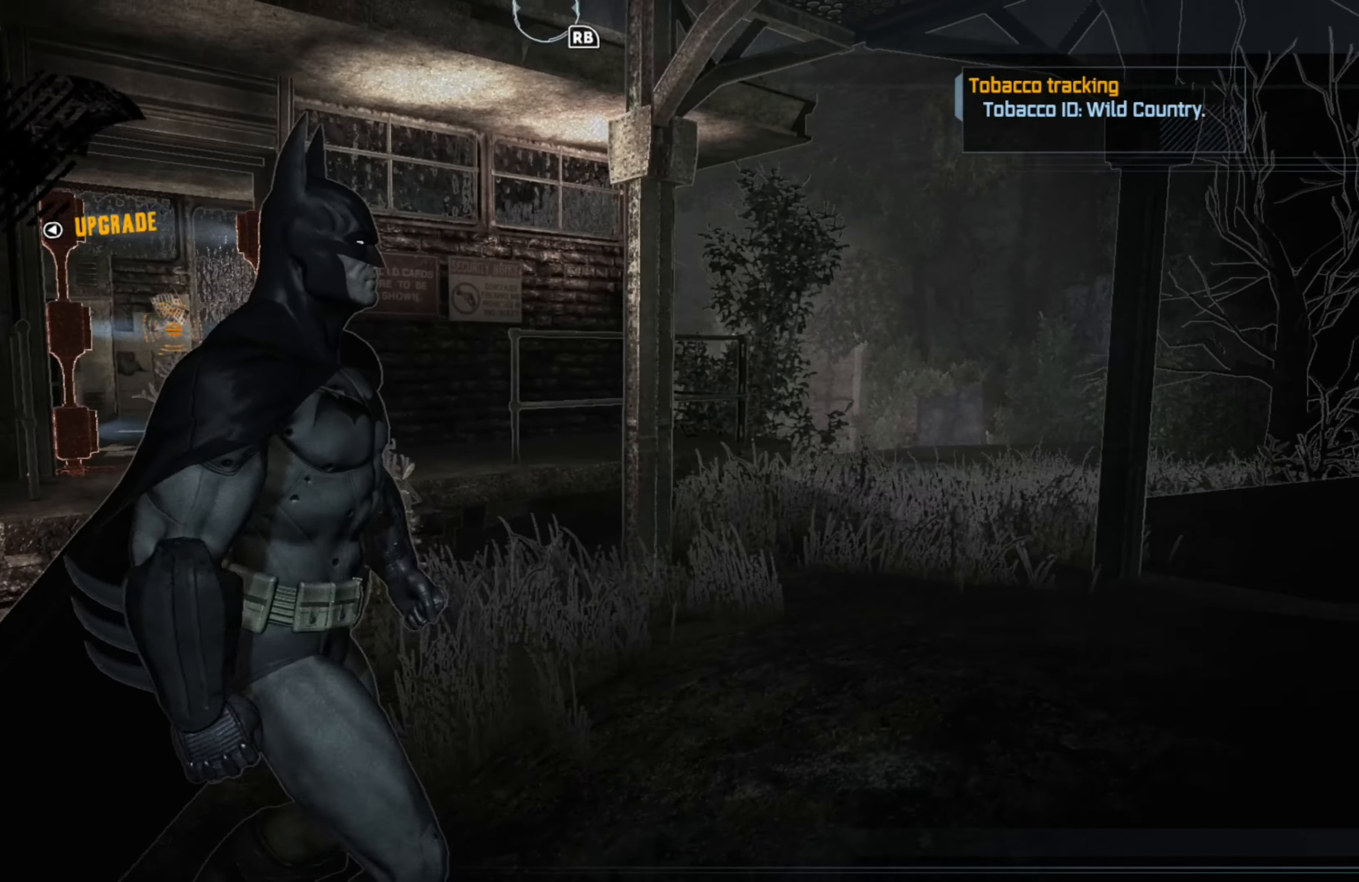
{"buttons": [], "left_stick": "center", "right_stick": "center", "events": [[80, "right_stick", "up"], [240, "right_stick", "up-left"], [340, "right_stick", "left"], [440, "right_stick", "center"]]}
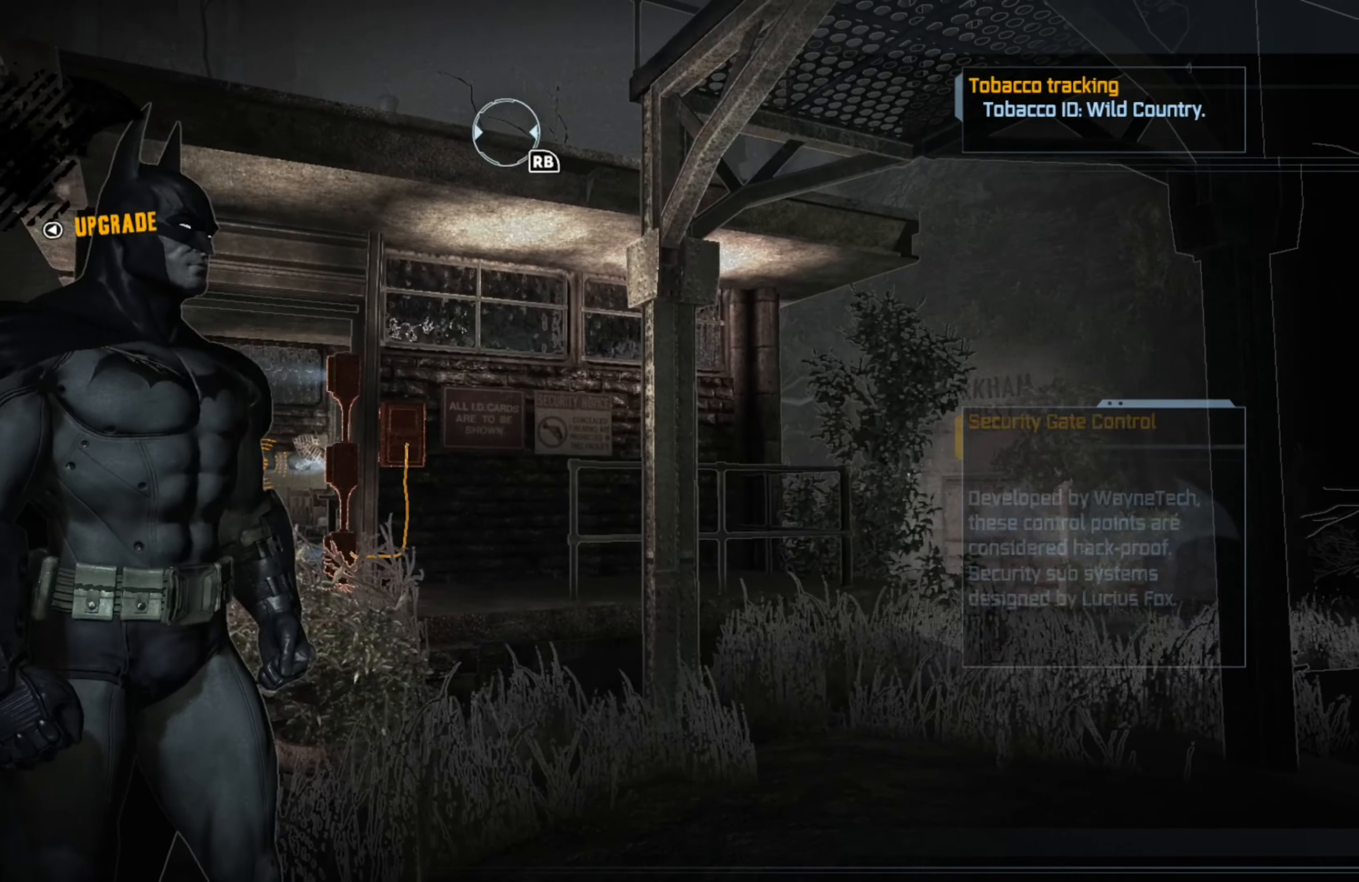
{"buttons": ["A"], "left_stick": "center", "right_stick": "center", "events": [[140, "R1", "down"], [260, "R1", "up"], [380, "A", "down"]]}
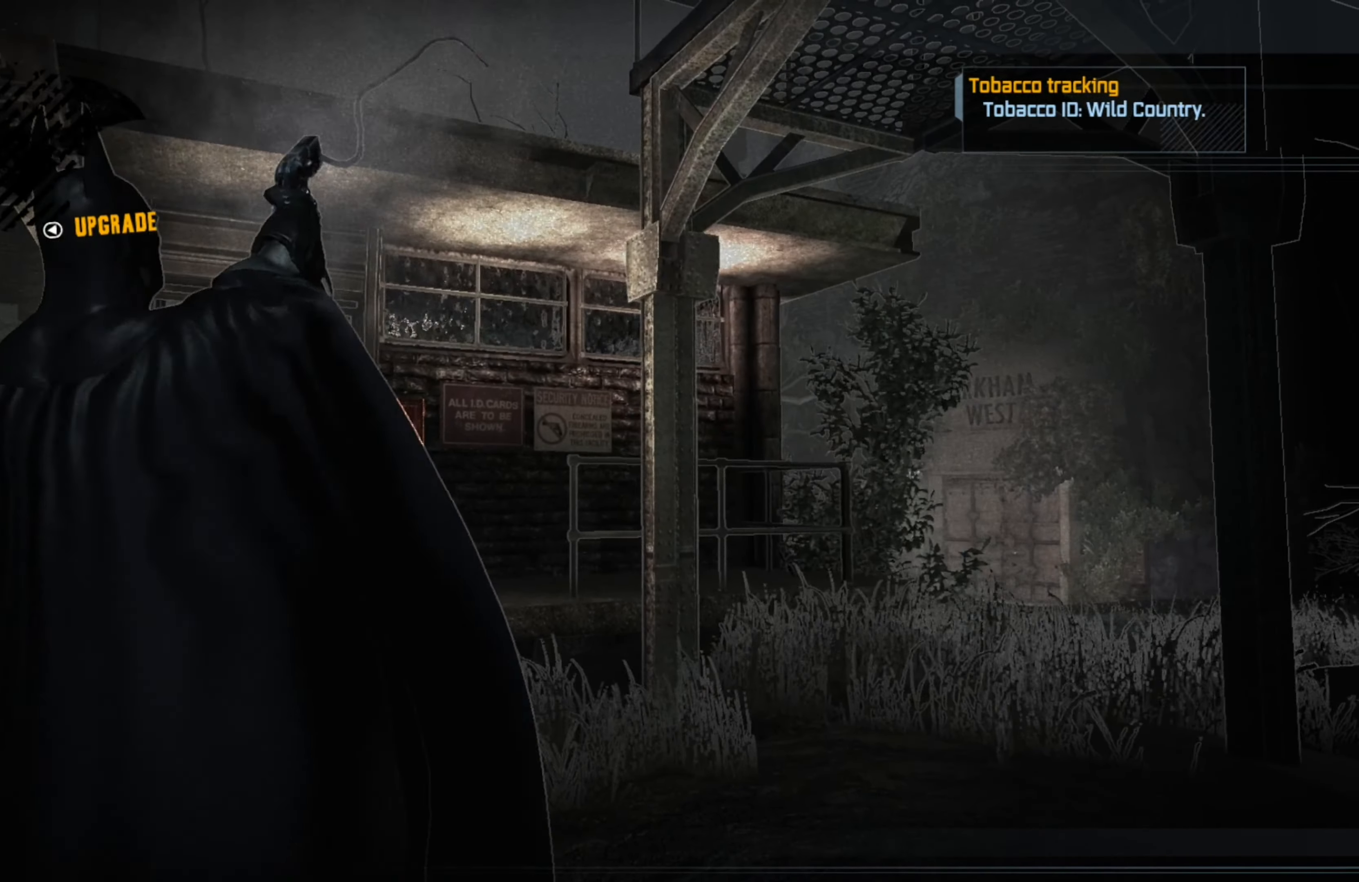
{"buttons": ["A"], "left_stick": "center", "right_stick": "center", "events": []}
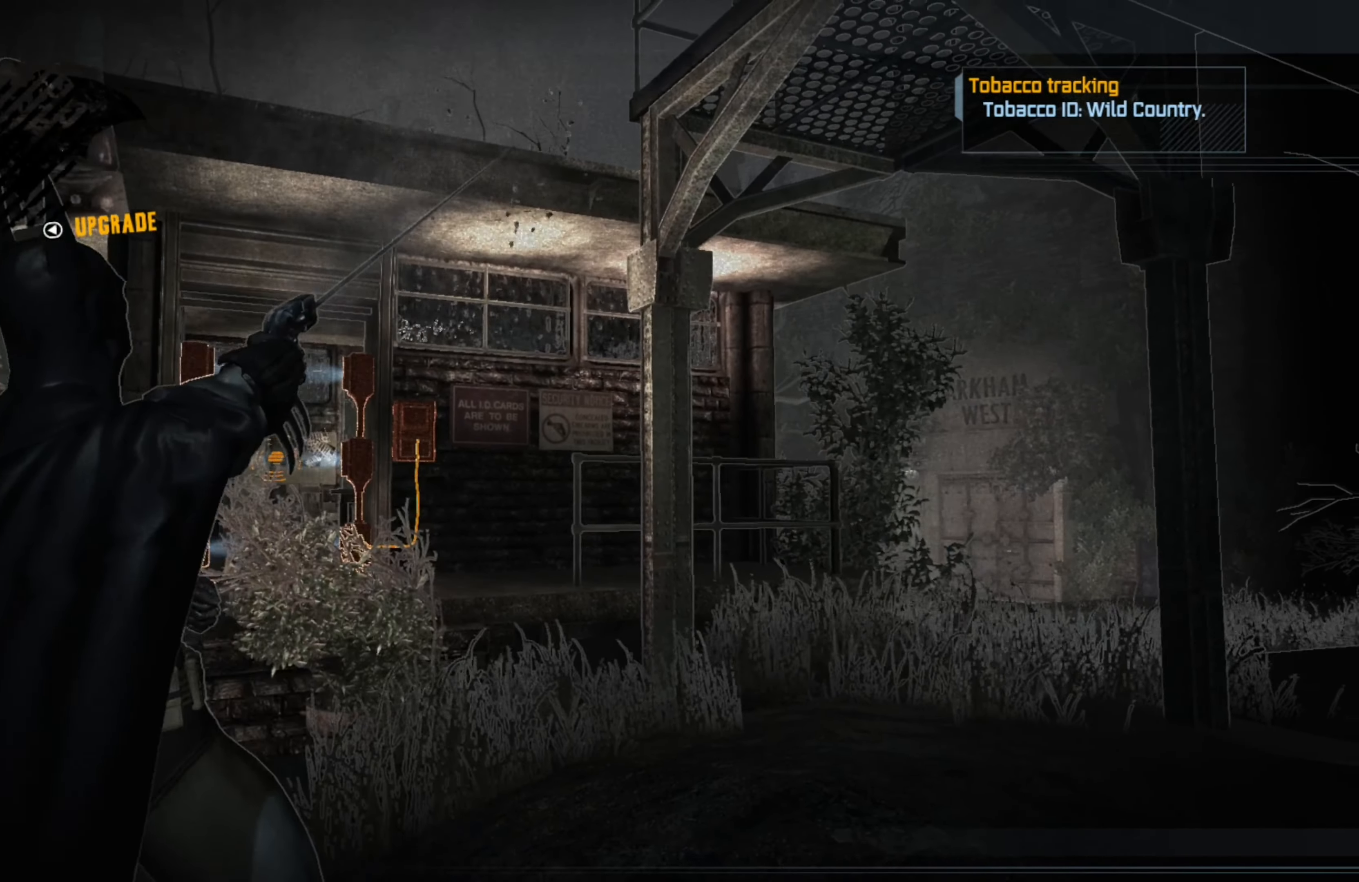
{"buttons": ["A"], "left_stick": "center", "right_stick": "center", "events": []}
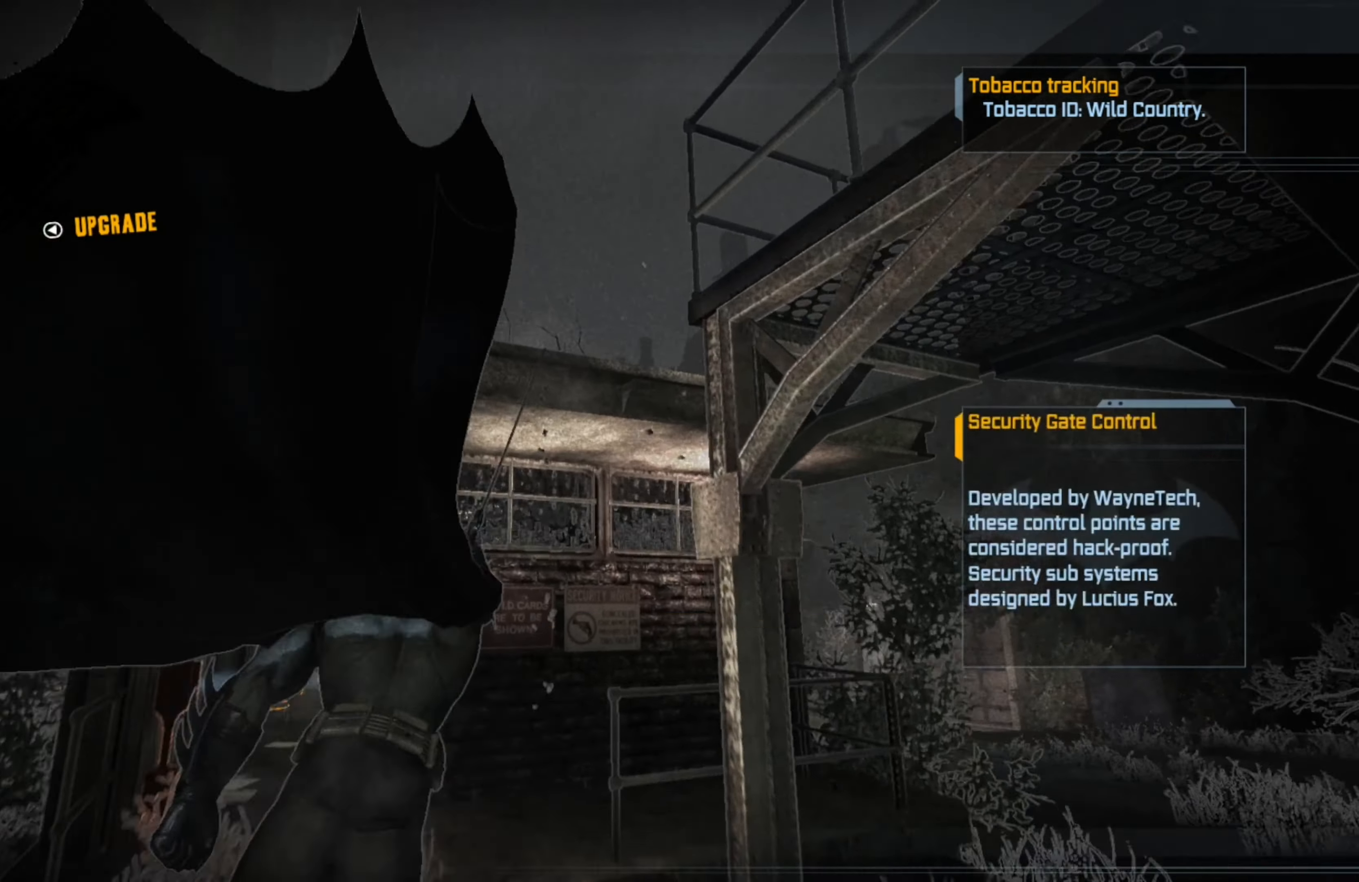
{"buttons": [], "left_stick": "center", "right_stick": "center", "events": [[420, "A", "up"]]}
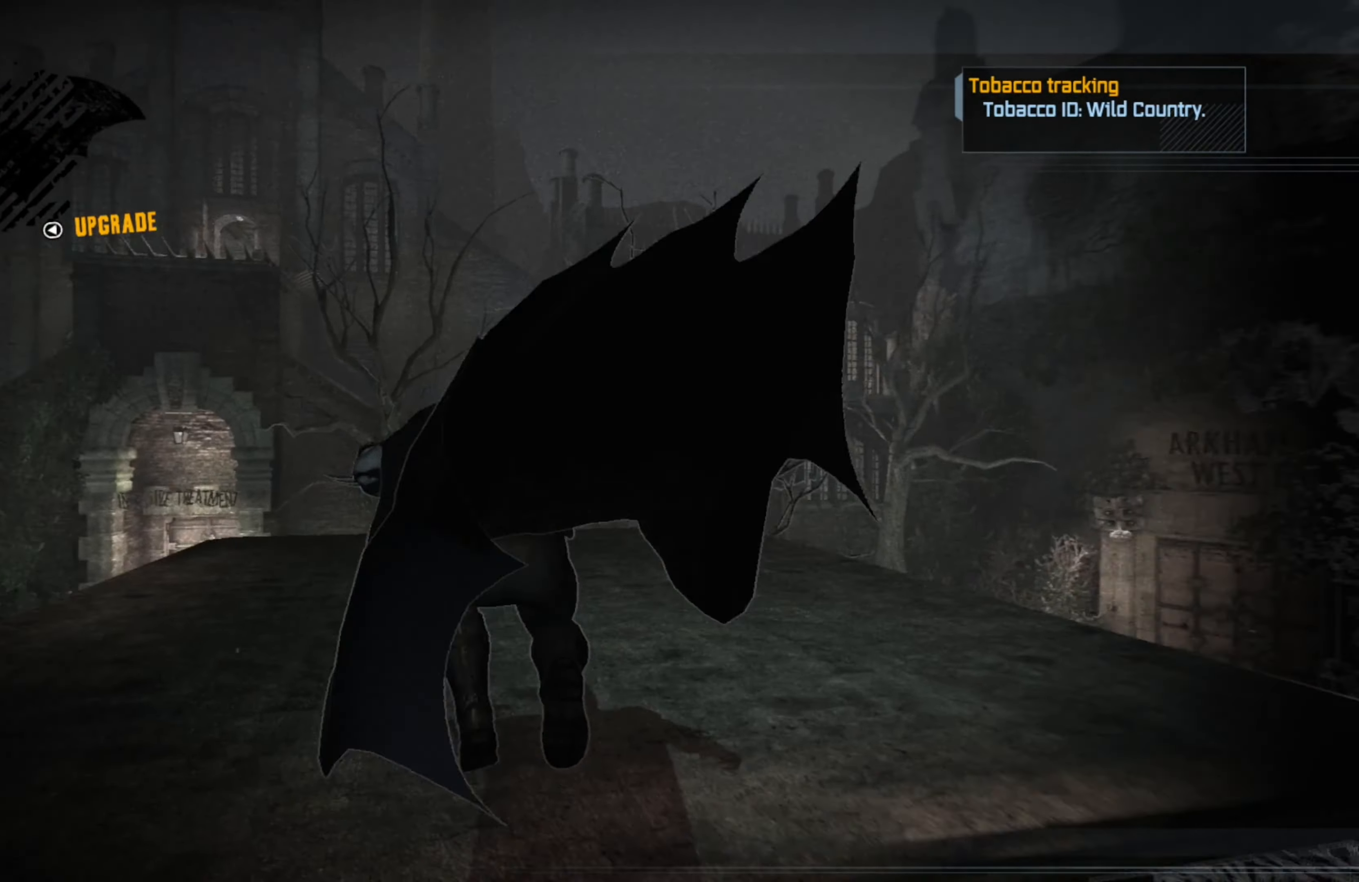
{"buttons": [], "left_stick": "right", "right_stick": "down-right", "events": [[60, "left_stick", "up-right"], [180, "right_stick", "down-left"], [280, "left_stick", "right"], [360, "right_stick", "down"], [460, "right_stick", "down-right"]]}
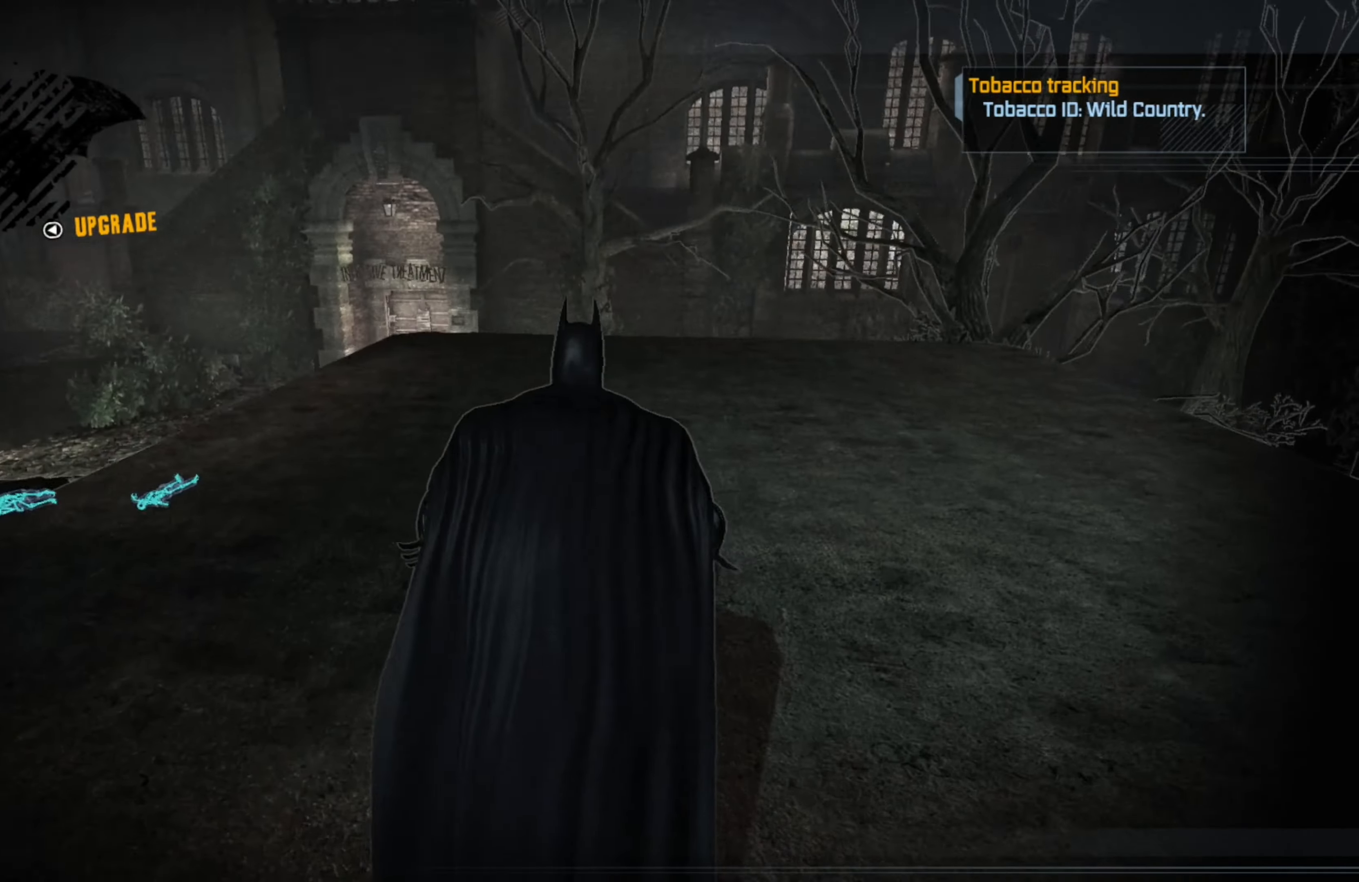
{"buttons": [], "left_stick": "right", "right_stick": "right", "events": [[200, "right_stick", "center"], [480, "right_stick", "right"]]}
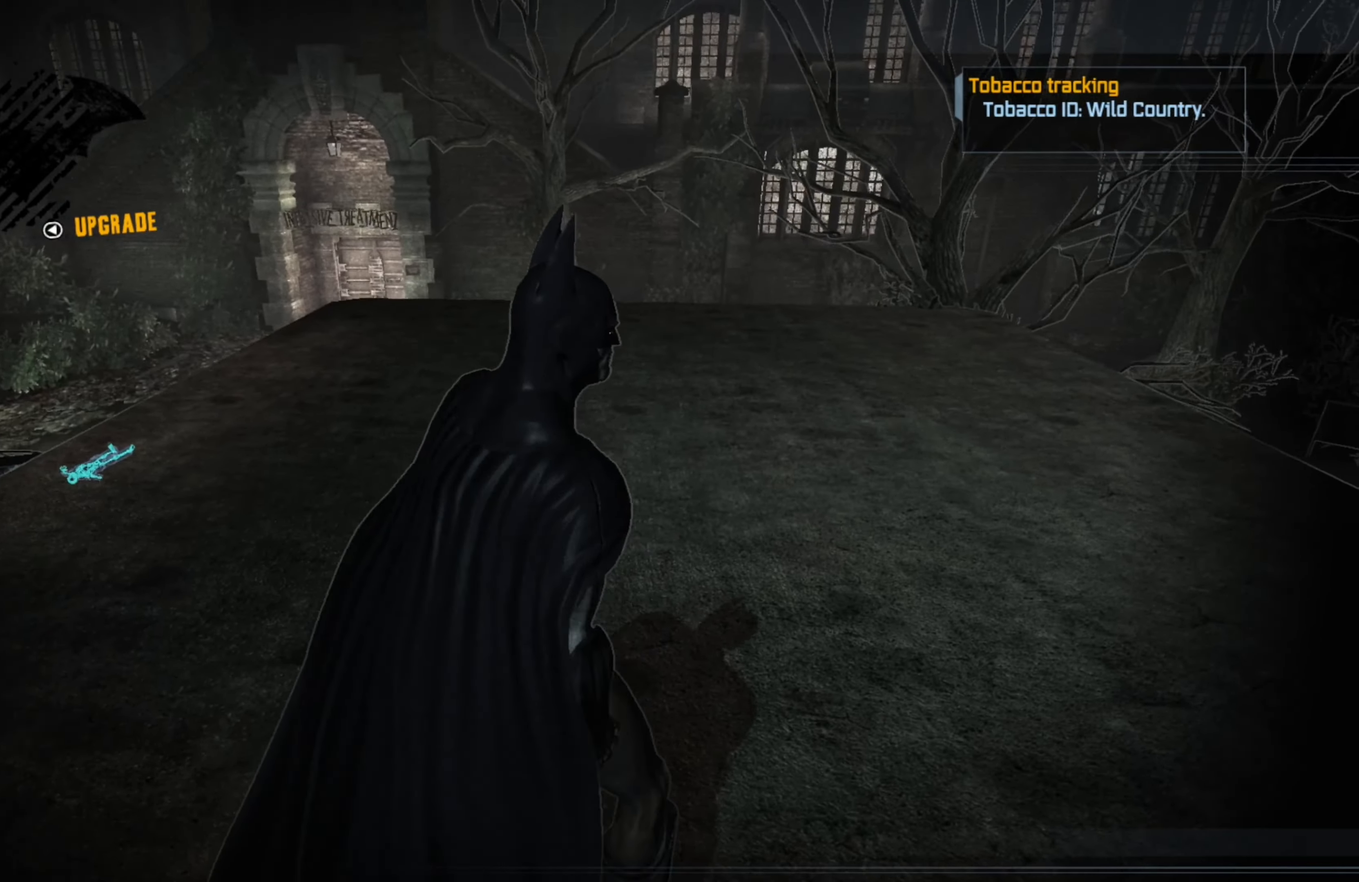
{"buttons": [], "left_stick": "up", "right_stick": "center", "events": [[100, "left_stick", "up-right"], [460, "right_stick", "center"], [480, "left_stick", "up"]]}
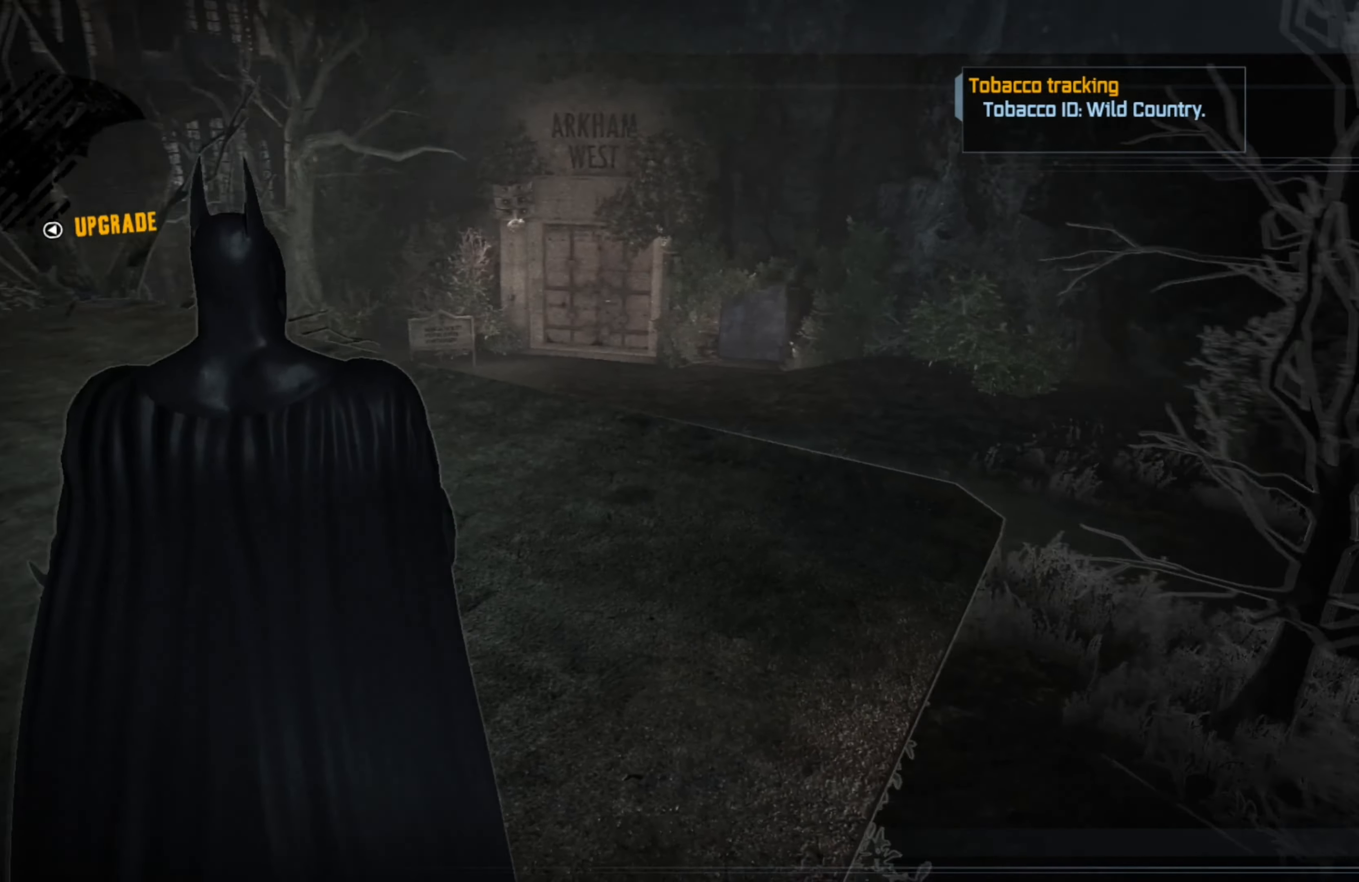
{"buttons": [], "left_stick": "up", "right_stick": "center", "events": [[320, "L1", "down"], [420, "L1", "up"]]}
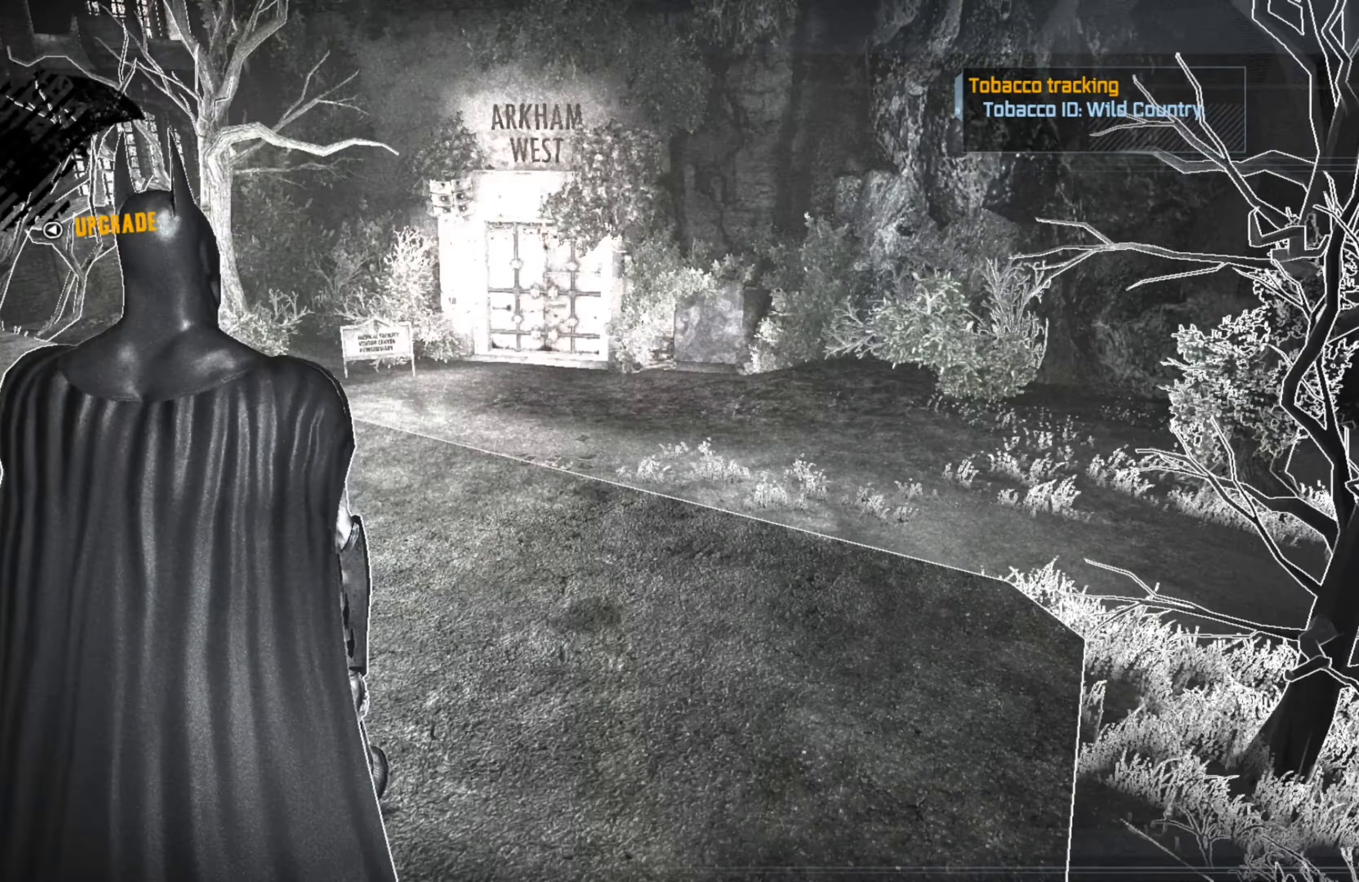
{"buttons": [], "left_stick": "left", "right_stick": "right", "events": [[400, "left_stick", "up-left"], [420, "right_stick", "right"], [500, "left_stick", "left"]]}
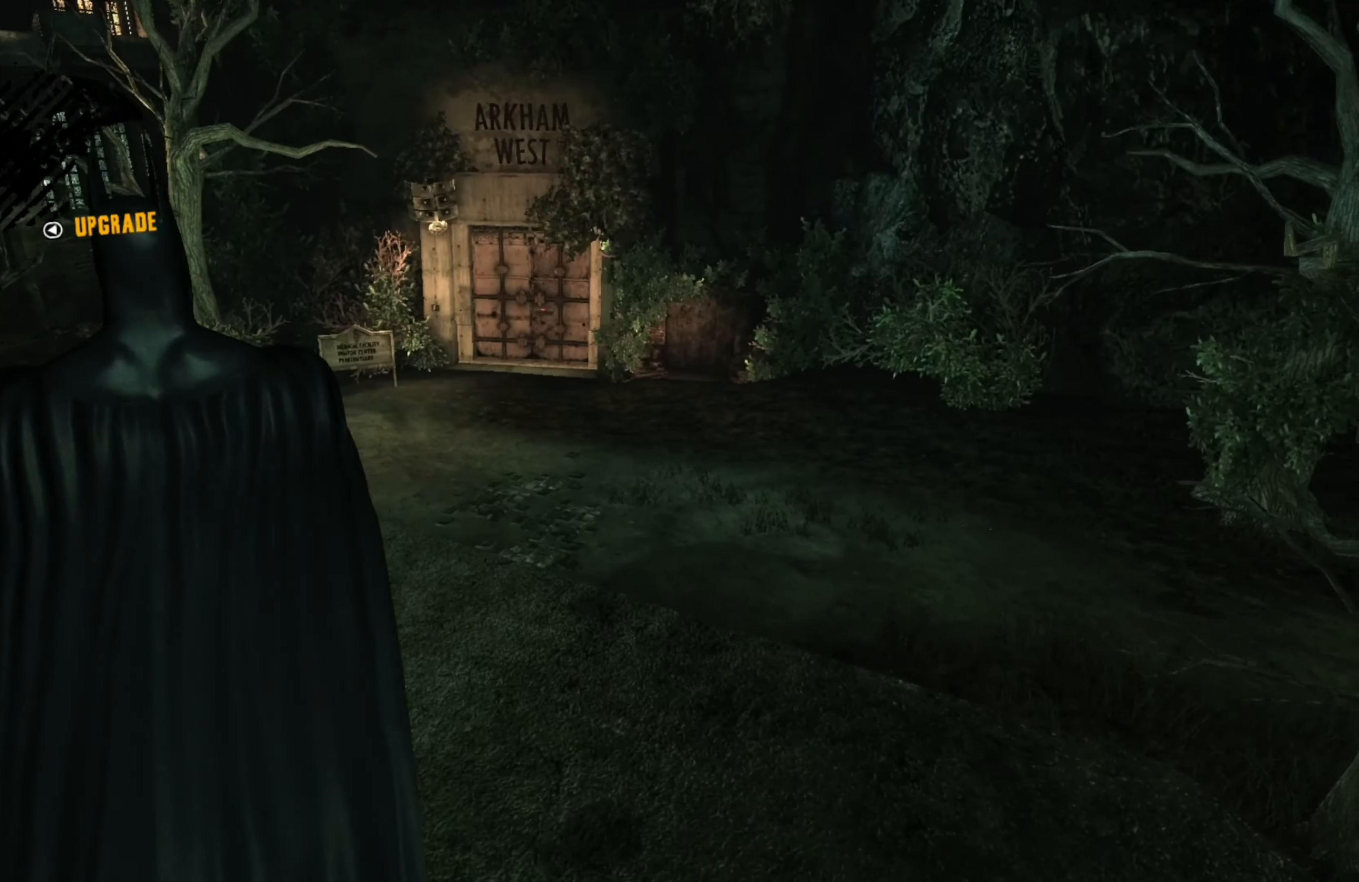
{"buttons": [], "left_stick": "up-left", "right_stick": "left", "events": [[180, "right_stick", "center"], [360, "right_stick", "left"], [440, "left_stick", "up-left"]]}
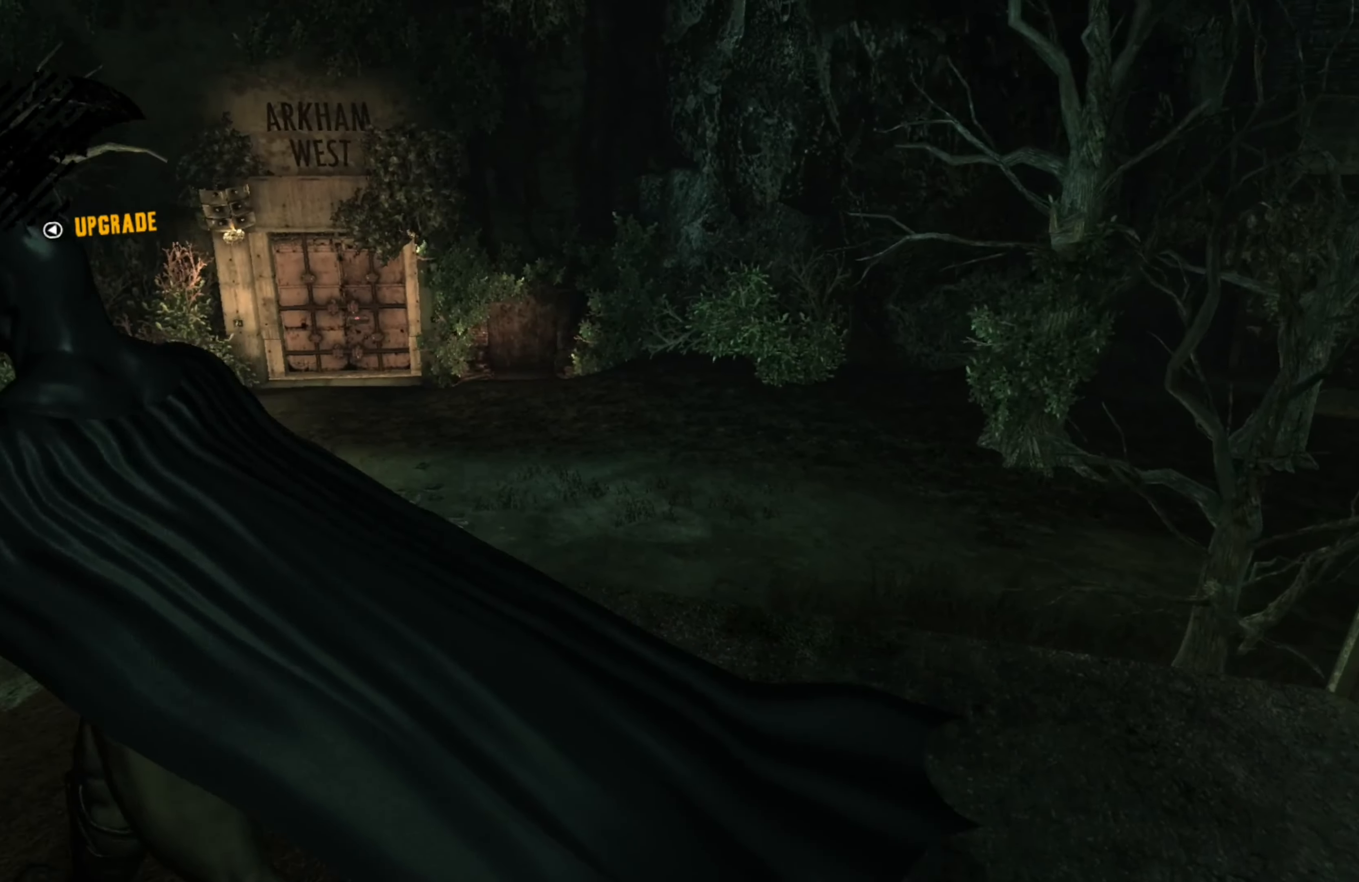
{"buttons": [], "left_stick": "center", "right_stick": "left", "events": [[480, "left_stick", "center"]]}
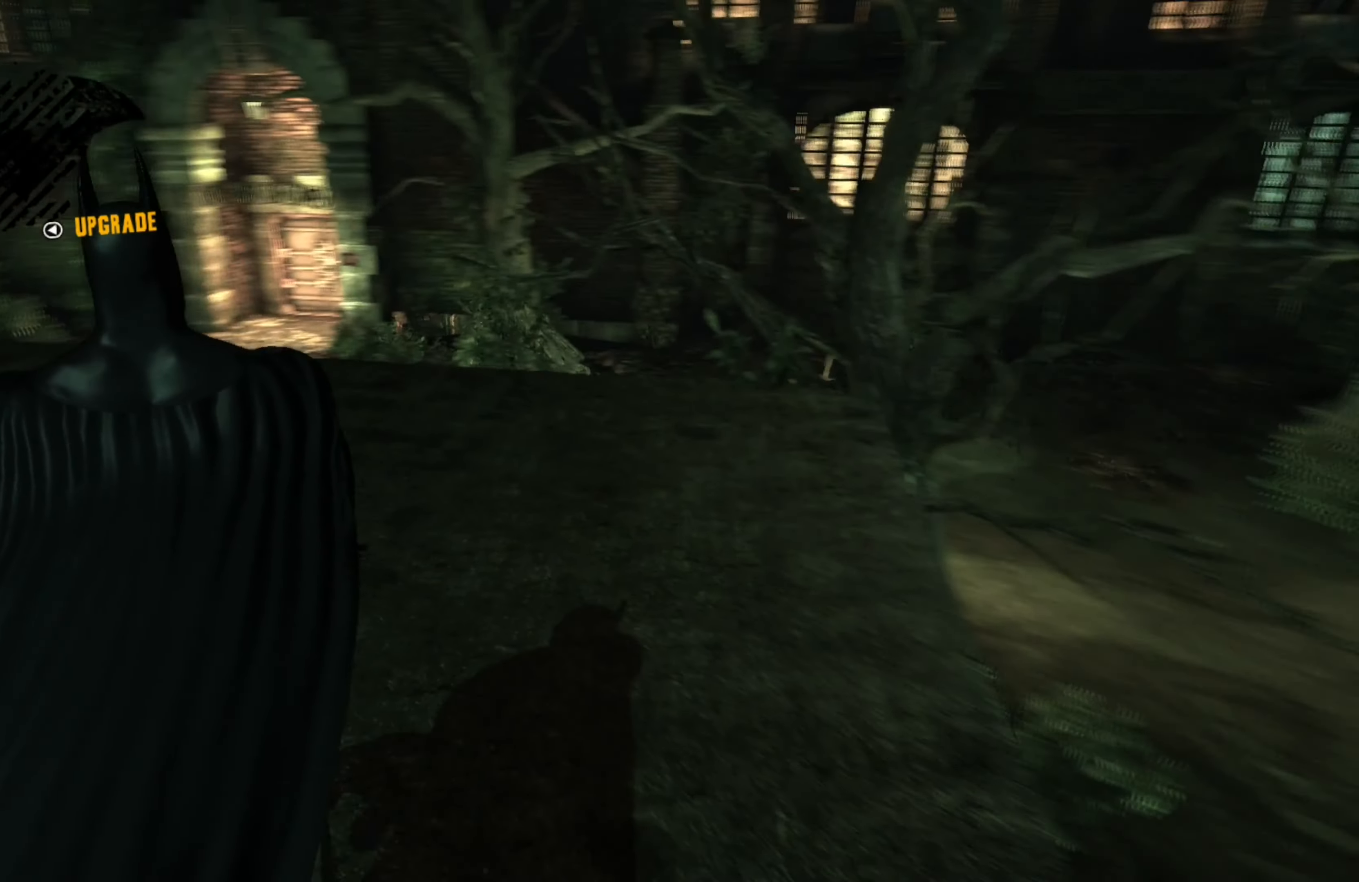
{"buttons": ["DPAD_UP"], "left_stick": "center", "right_stick": "center", "events": [[100, "right_stick", "center"], [460, "DPAD_UP", "down"]]}
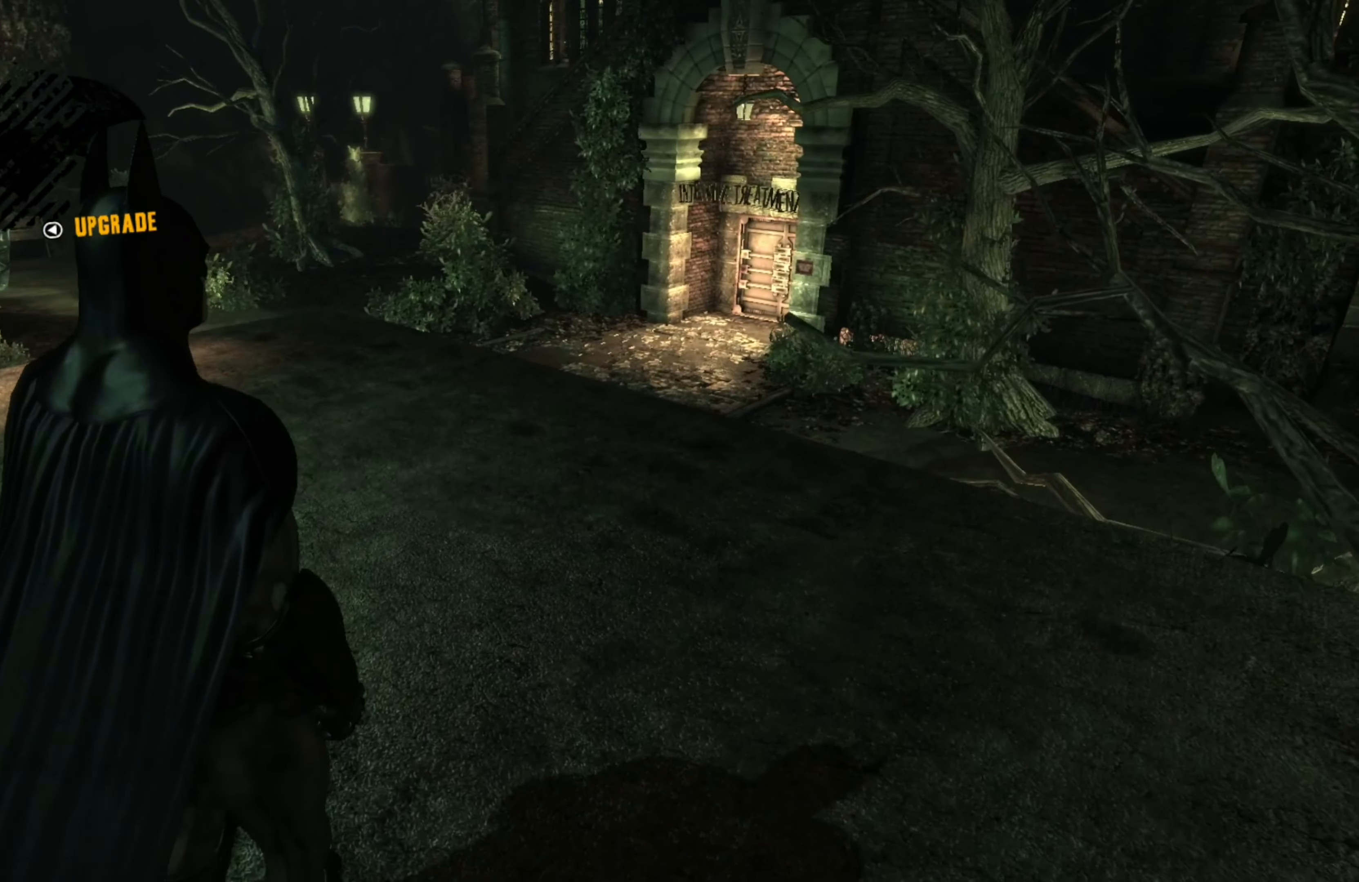
{"buttons": [], "left_stick": "center", "right_stick": "center", "events": [[60, "DPAD_UP", "up"]]}
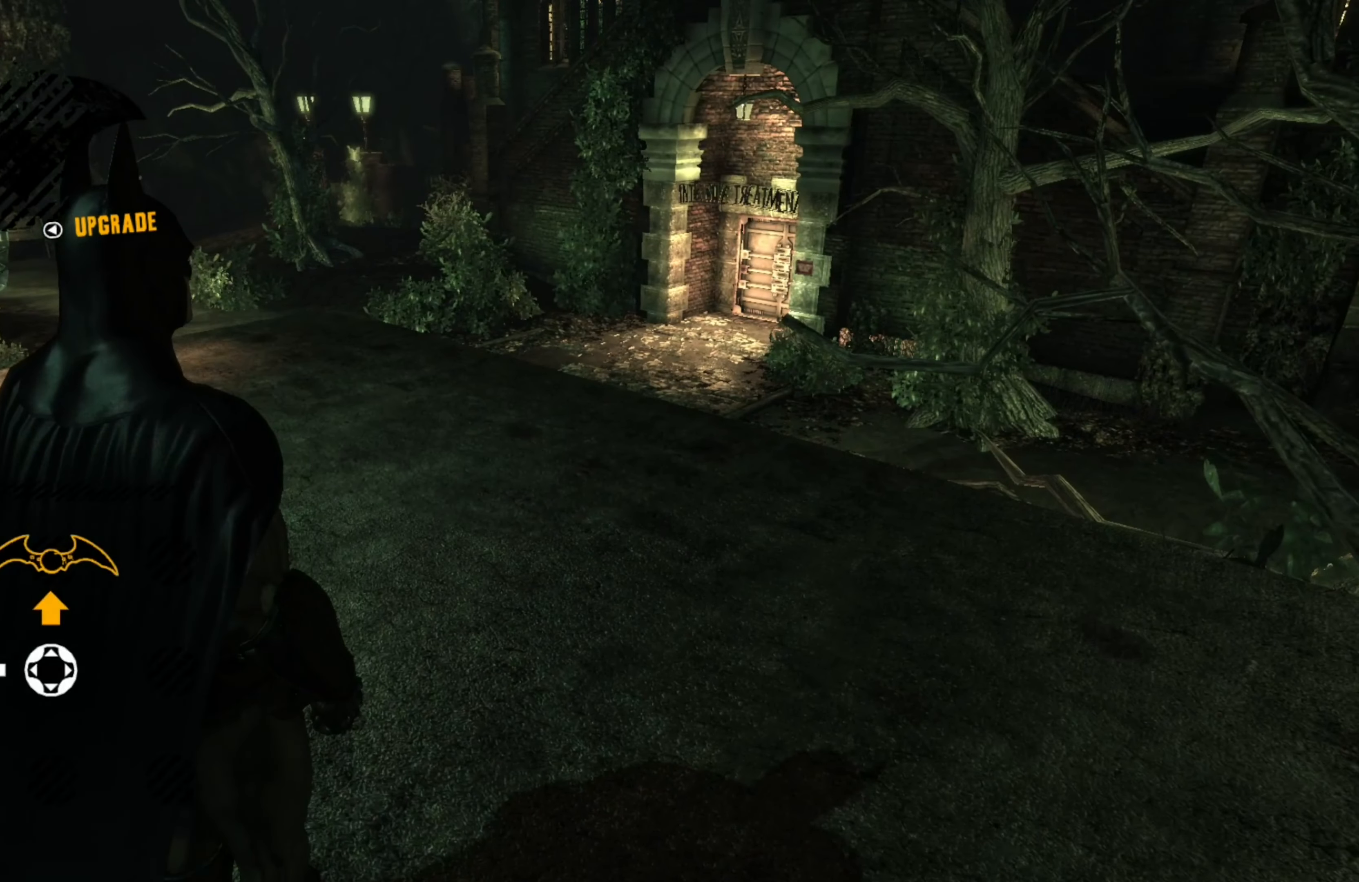
{"buttons": [], "left_stick": "center", "right_stick": "center", "events": [[360, "DPAD_LEFT", "down"], [500, "DPAD_LEFT", "up"]]}
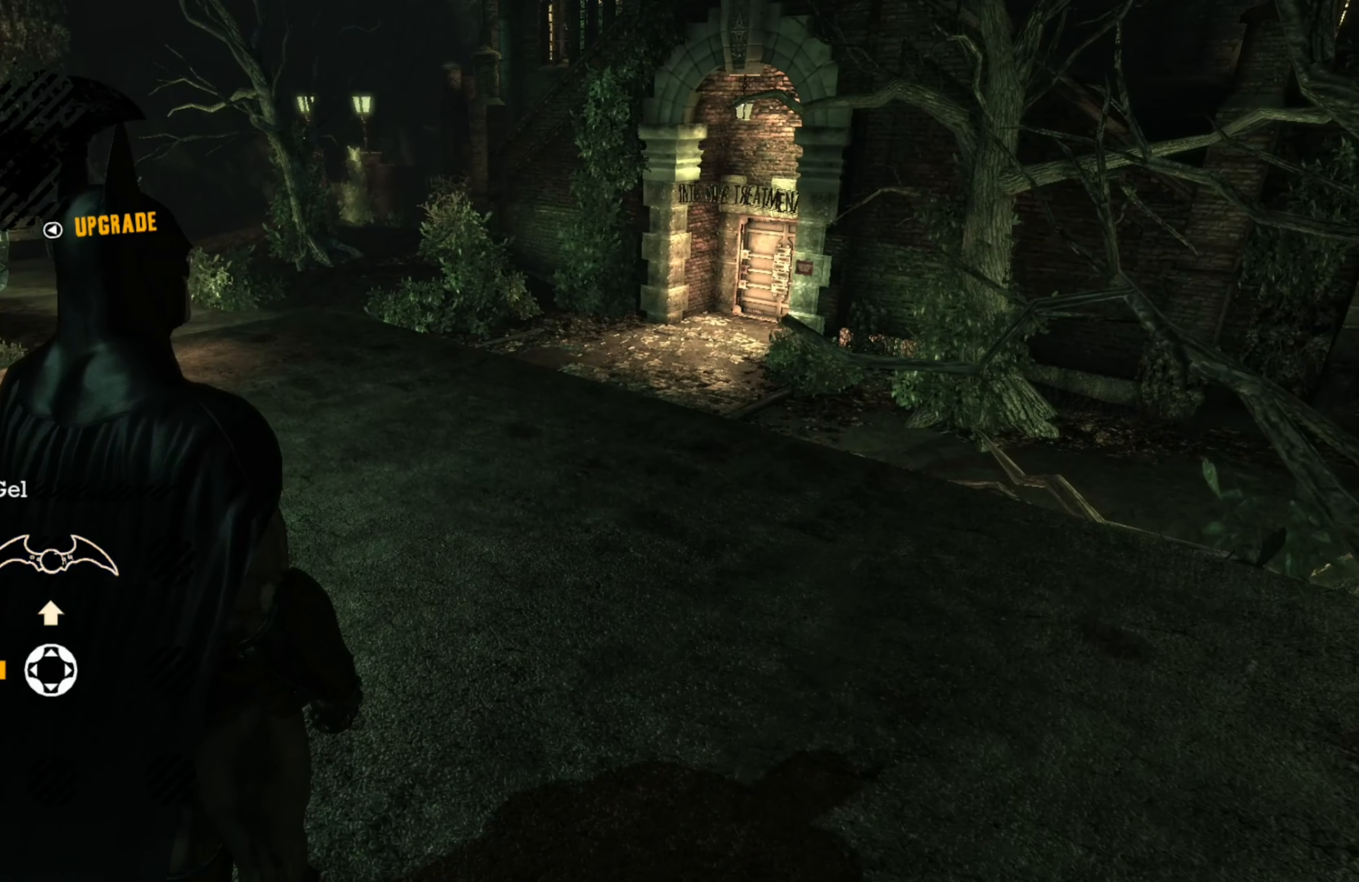
{"buttons": [], "left_stick": "center", "right_stick": "center", "events": []}
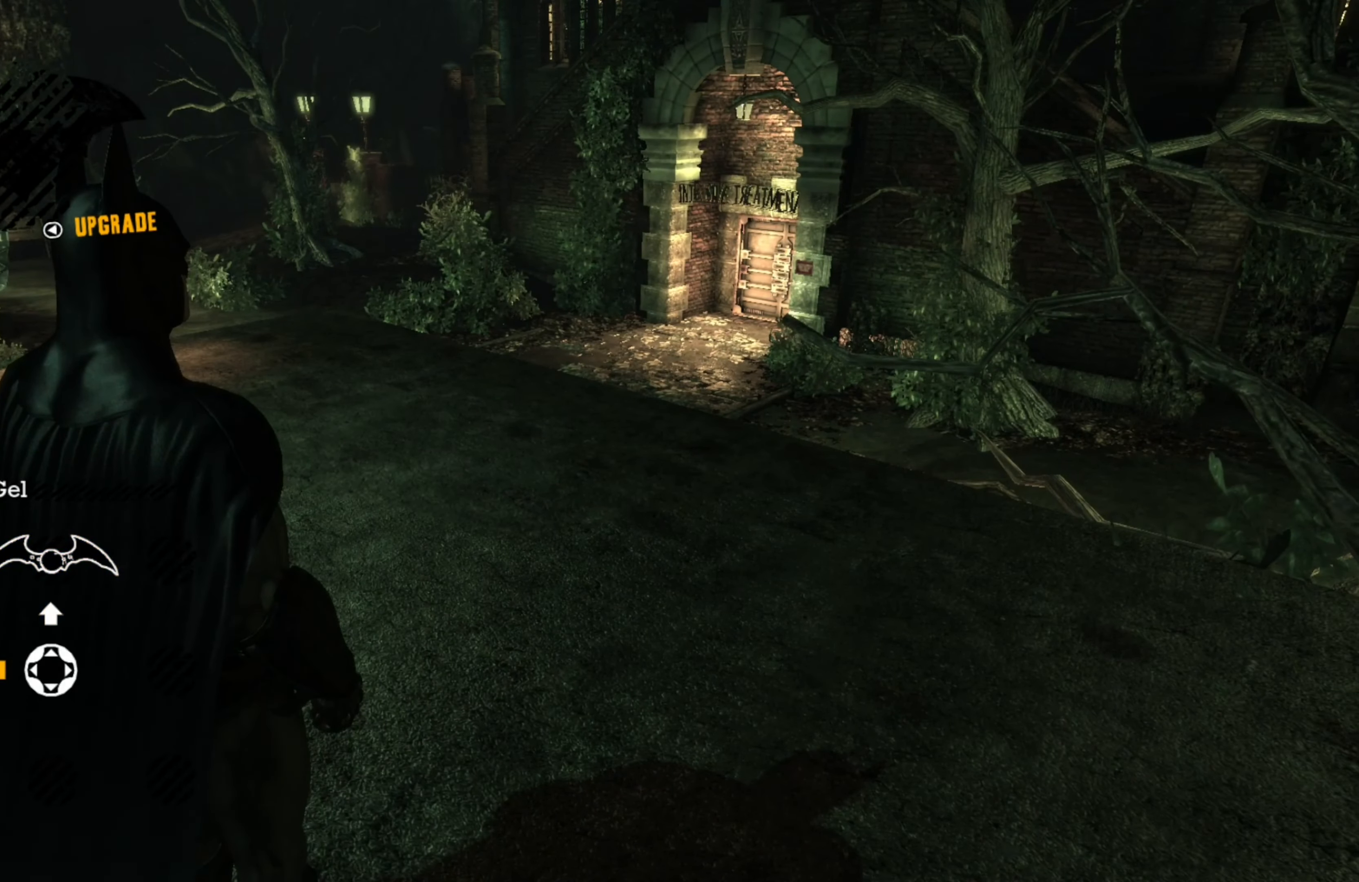
{"buttons": [], "left_stick": "center", "right_stick": "center", "events": [[100, "DPAD_RIGHT", "down"], [200, "DPAD_RIGHT", "up"]]}